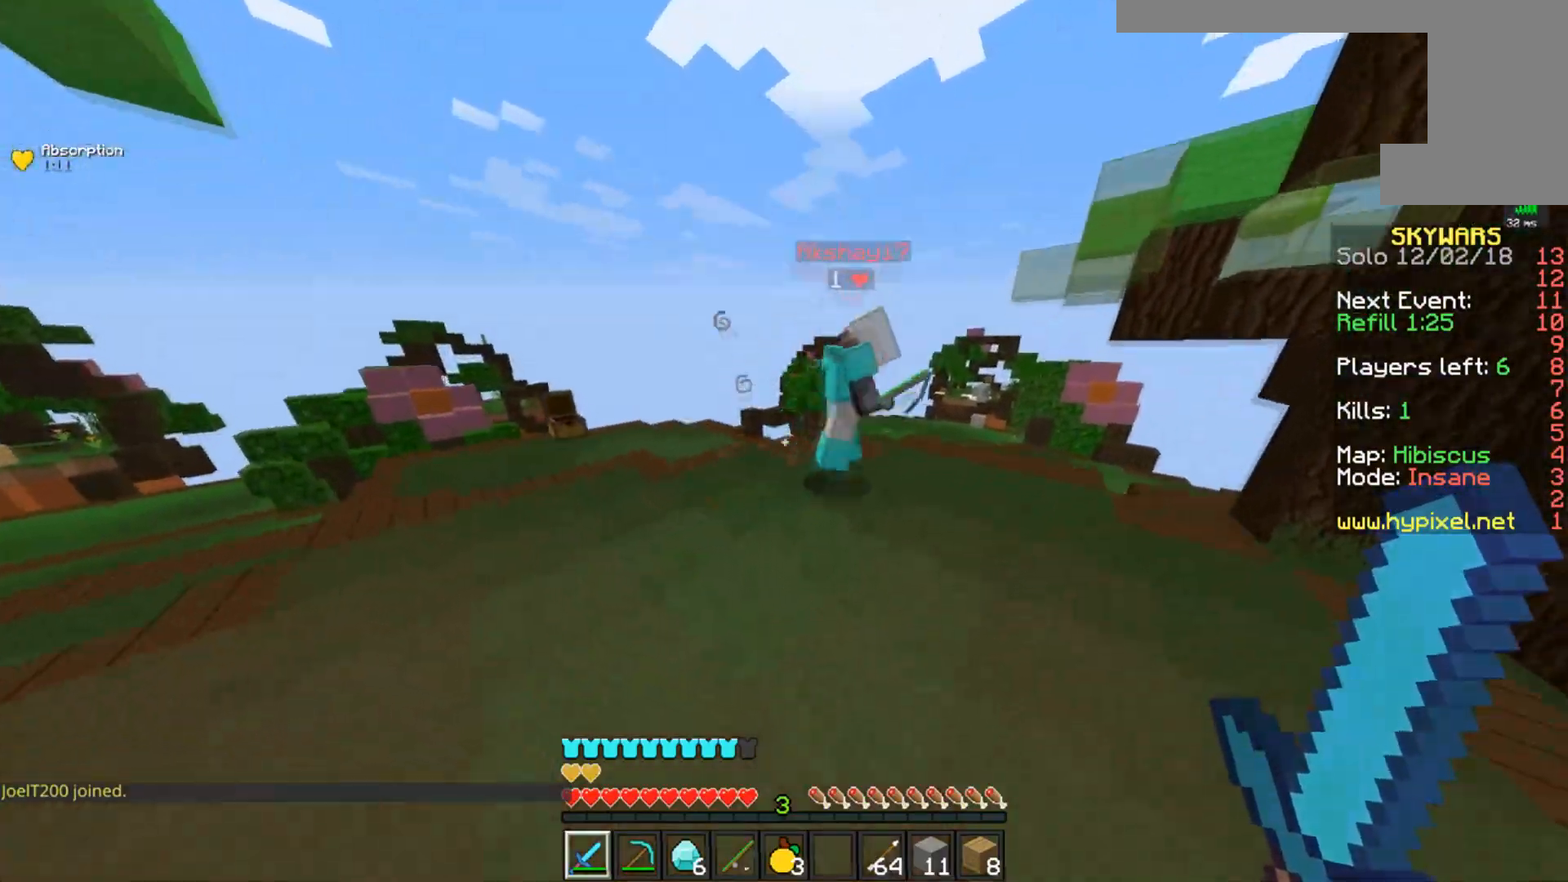
Gameplay with keyboard and mouse; each line is a JSON object with the keys and mouse buttons held at the frame after it. "events" lists presses ("down") and releases ("up") of "a", "d", "s", "space", "w", "mouse_left" and "mouse_right" between this image and that frame as [ms after this image, input, new state], when the widget could be followed in between. "mouse_left", "mouse_right" = the "left", "right" buttons of the "mouse" list. No other keys are recorded. Fast repeated clicks can show as one long hold. Mouse movement is not recorded.
{"keys": ["space", "w"], "mouse": [], "events": [[150, "mouse_left", "down"], [400, "d", "up"], [500, "mouse_left", "up"]]}
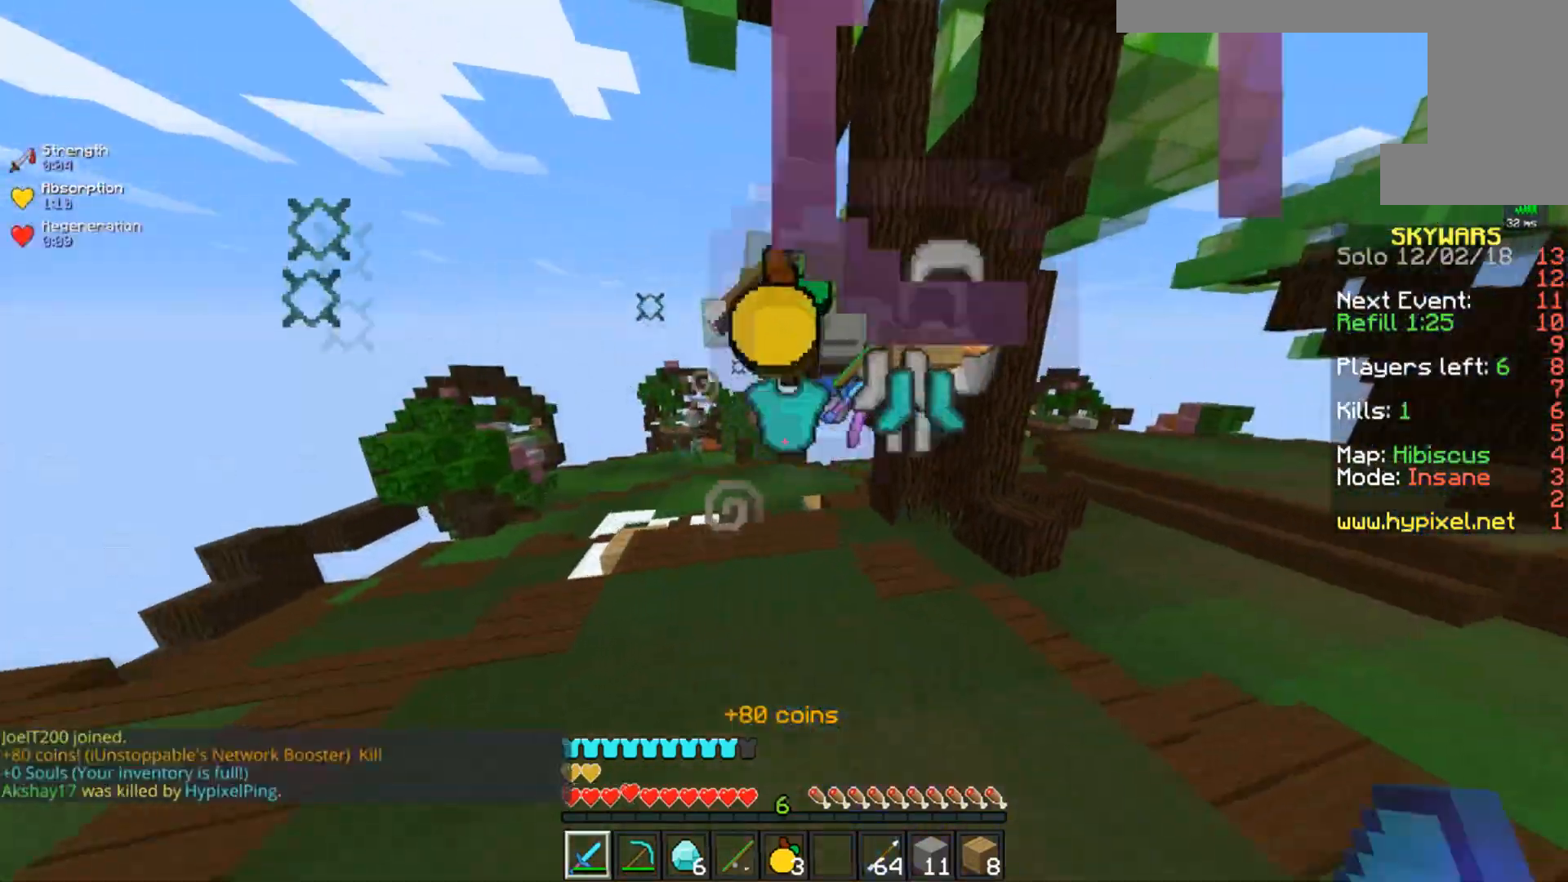
{"keys": ["a", "s"], "mouse": [], "events": [[84, "space", "up"], [200, "s", "down"], [234, "w", "up"], [250, "a", "down"]]}
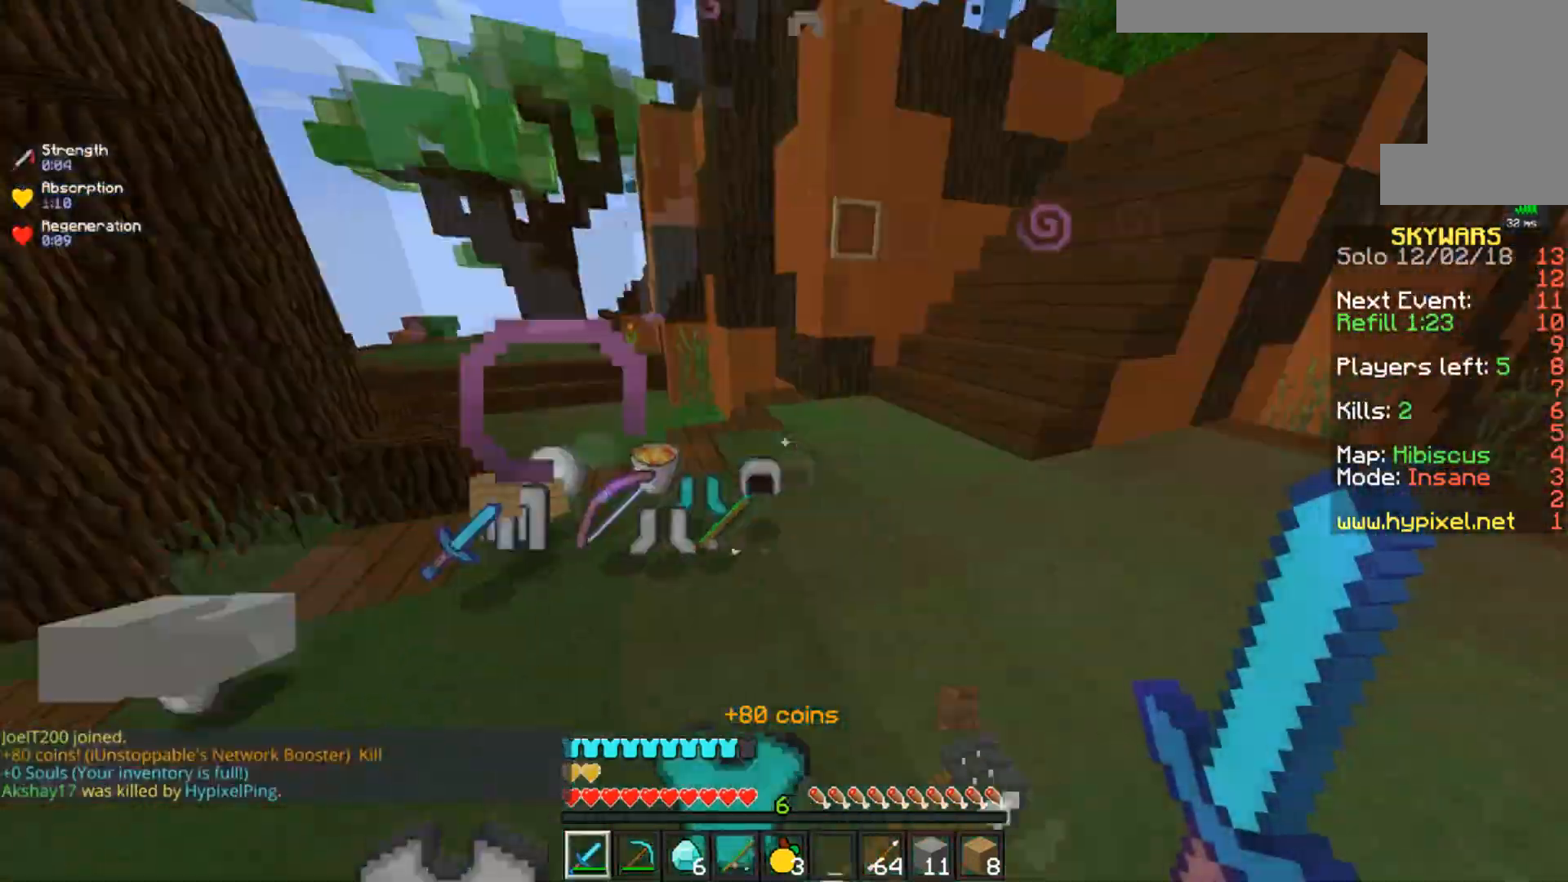
{"keys": ["a", "w"], "mouse": [], "events": [[83, "s", "up"], [100, "w", "down"]]}
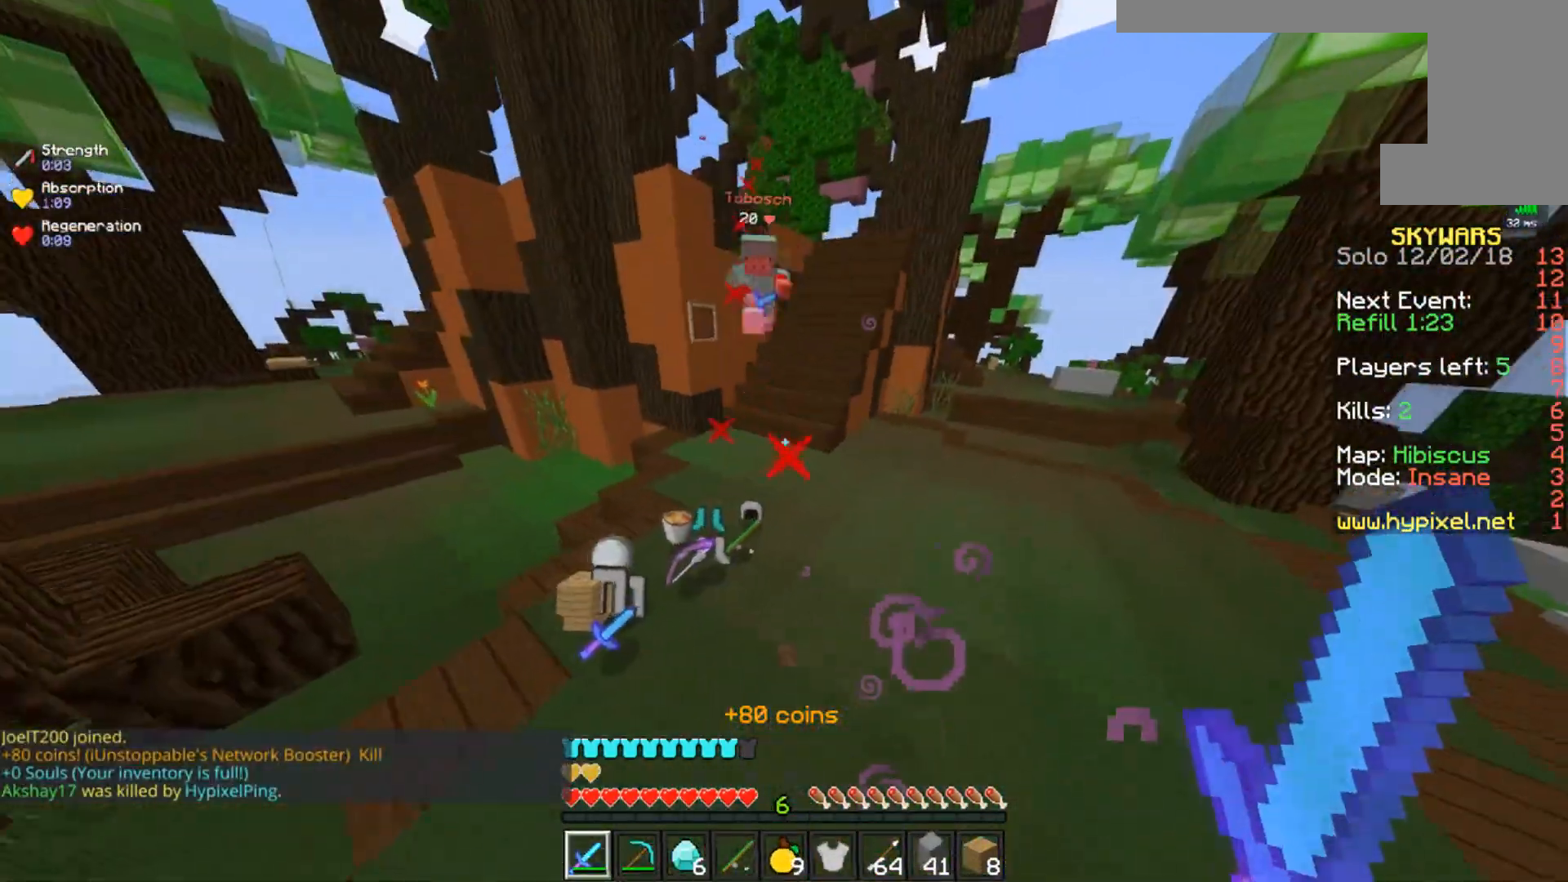
{"keys": ["w"], "mouse": ["left"], "events": [[300, "mouse_left", "down"], [400, "a", "up"], [434, "mouse_left", "up"], [501, "mouse_left", "down"]]}
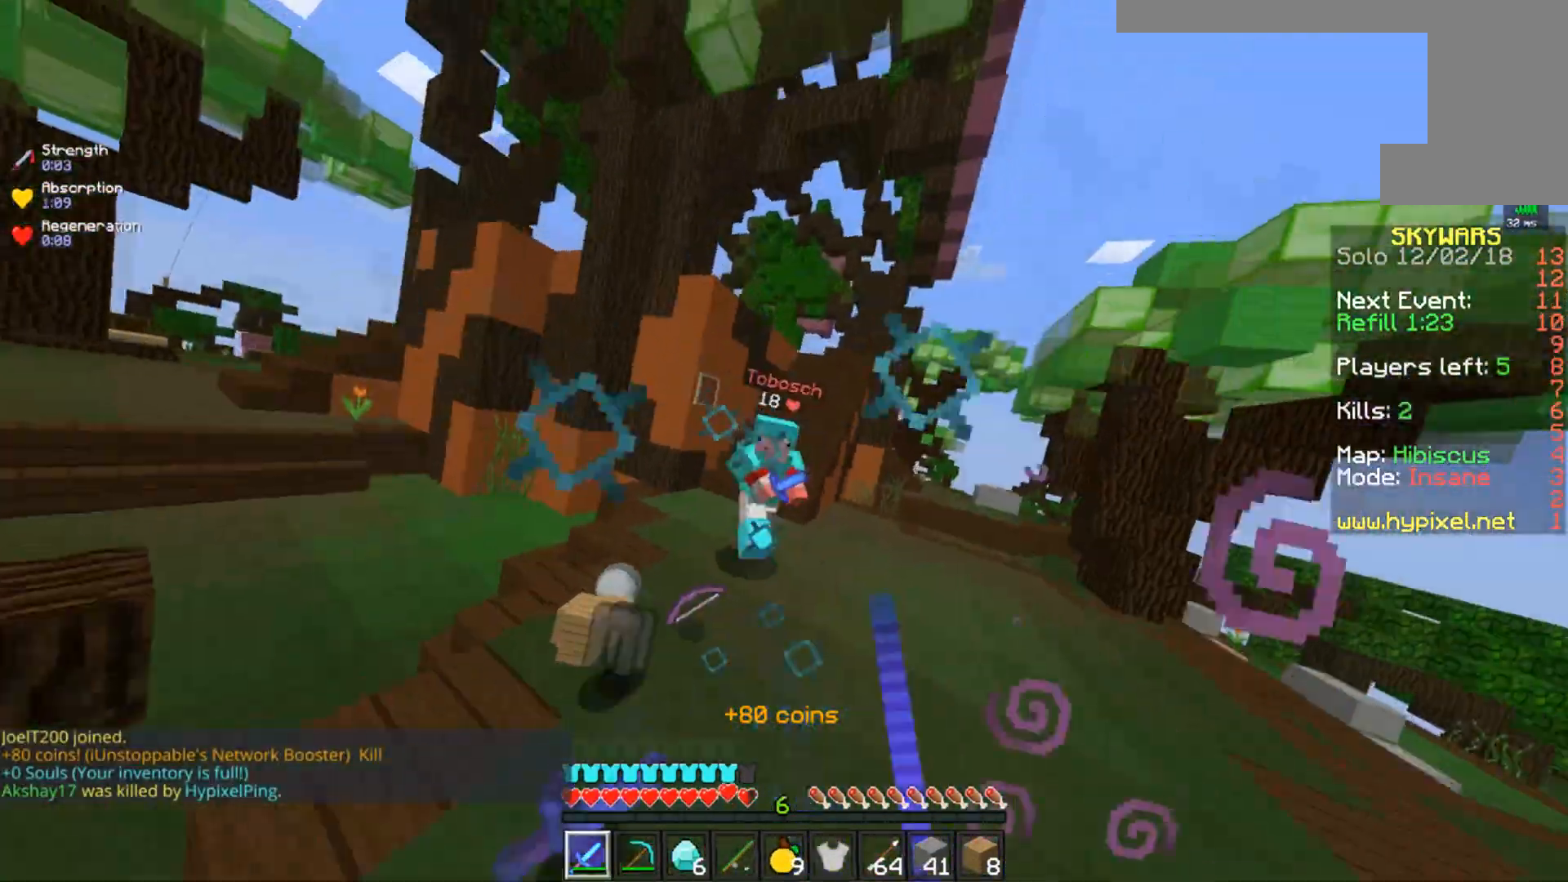
{"keys": ["w"], "mouse": ["left"], "events": []}
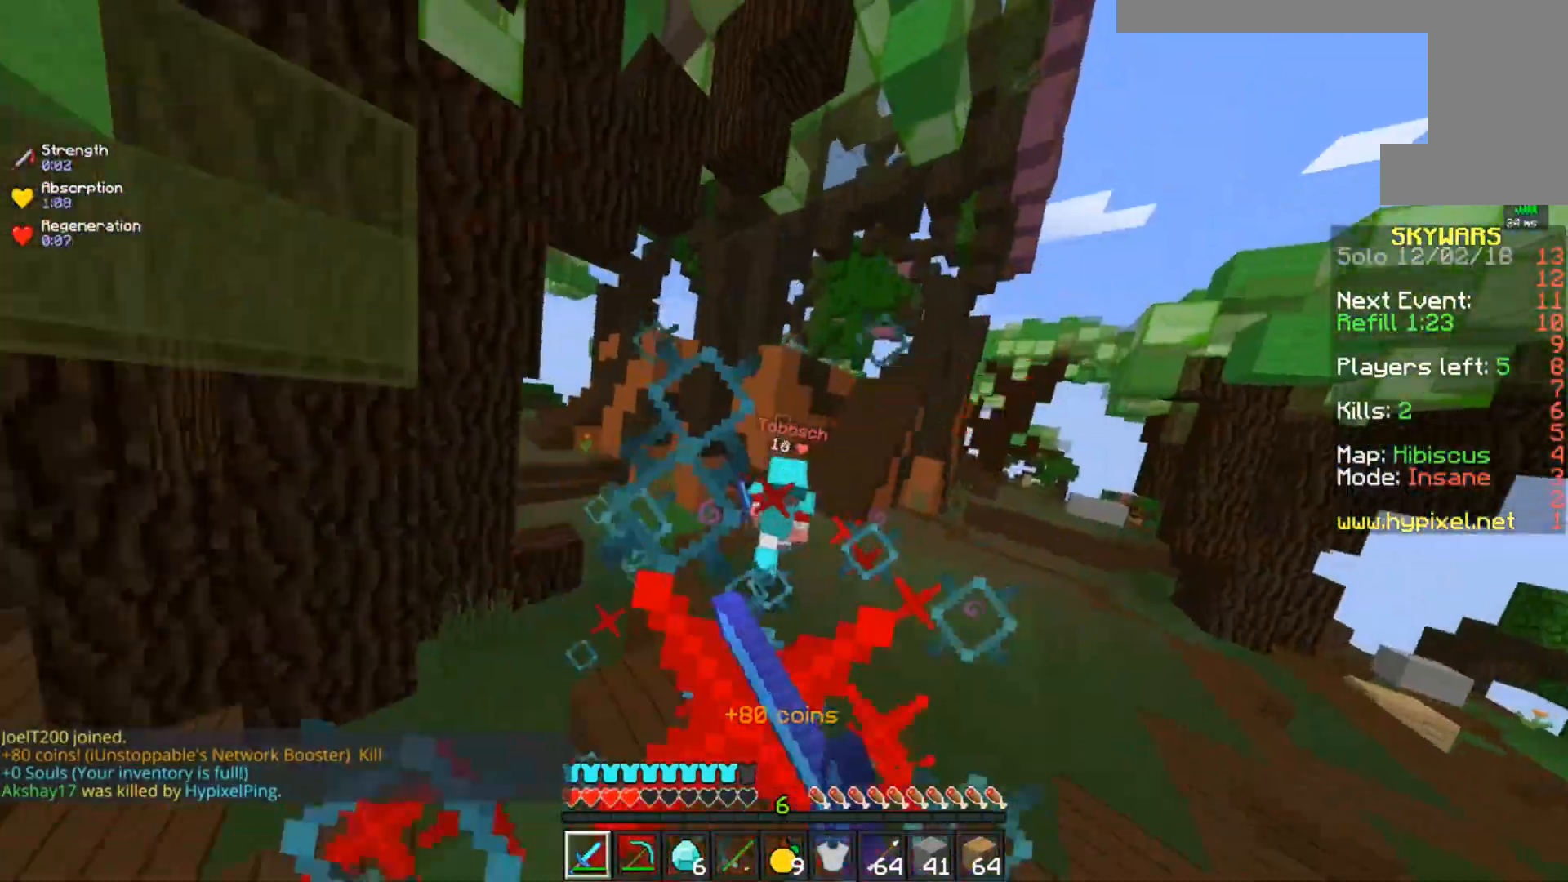
{"keys": ["d", "w"], "mouse": ["left"], "events": [[17, "mouse_left", "up"], [33, "mouse_right", "down"], [267, "mouse_right", "up"], [350, "mouse_left", "down"], [451, "d", "down"]]}
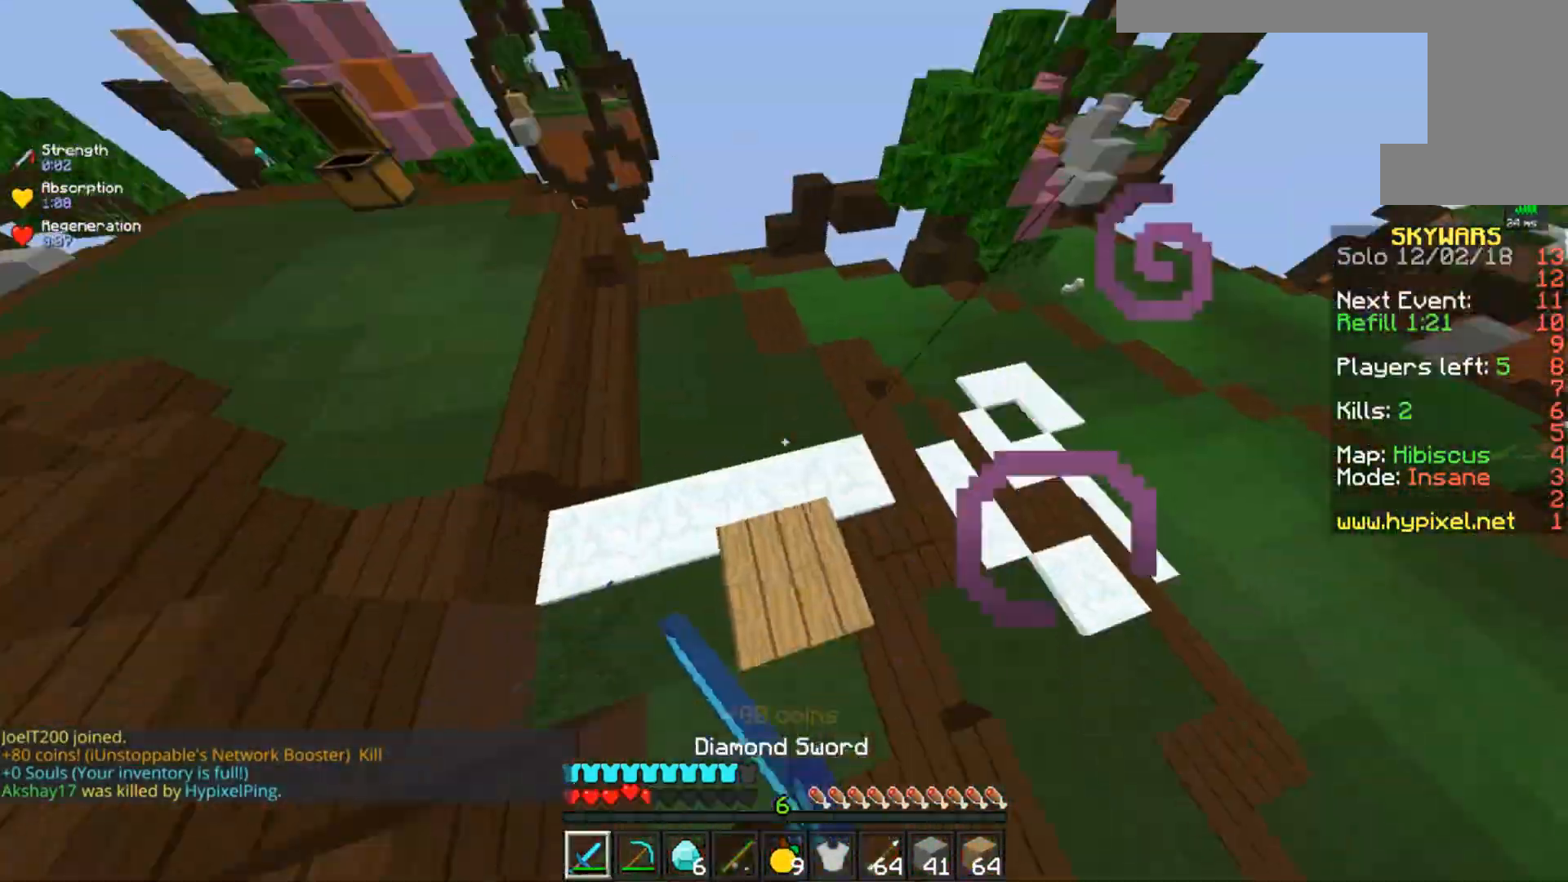
{"keys": ["space", "w"], "mouse": ["right"], "events": [[16, "mouse_left", "up"], [83, "d", "up"], [200, "space", "down"], [300, "mouse_right", "down"]]}
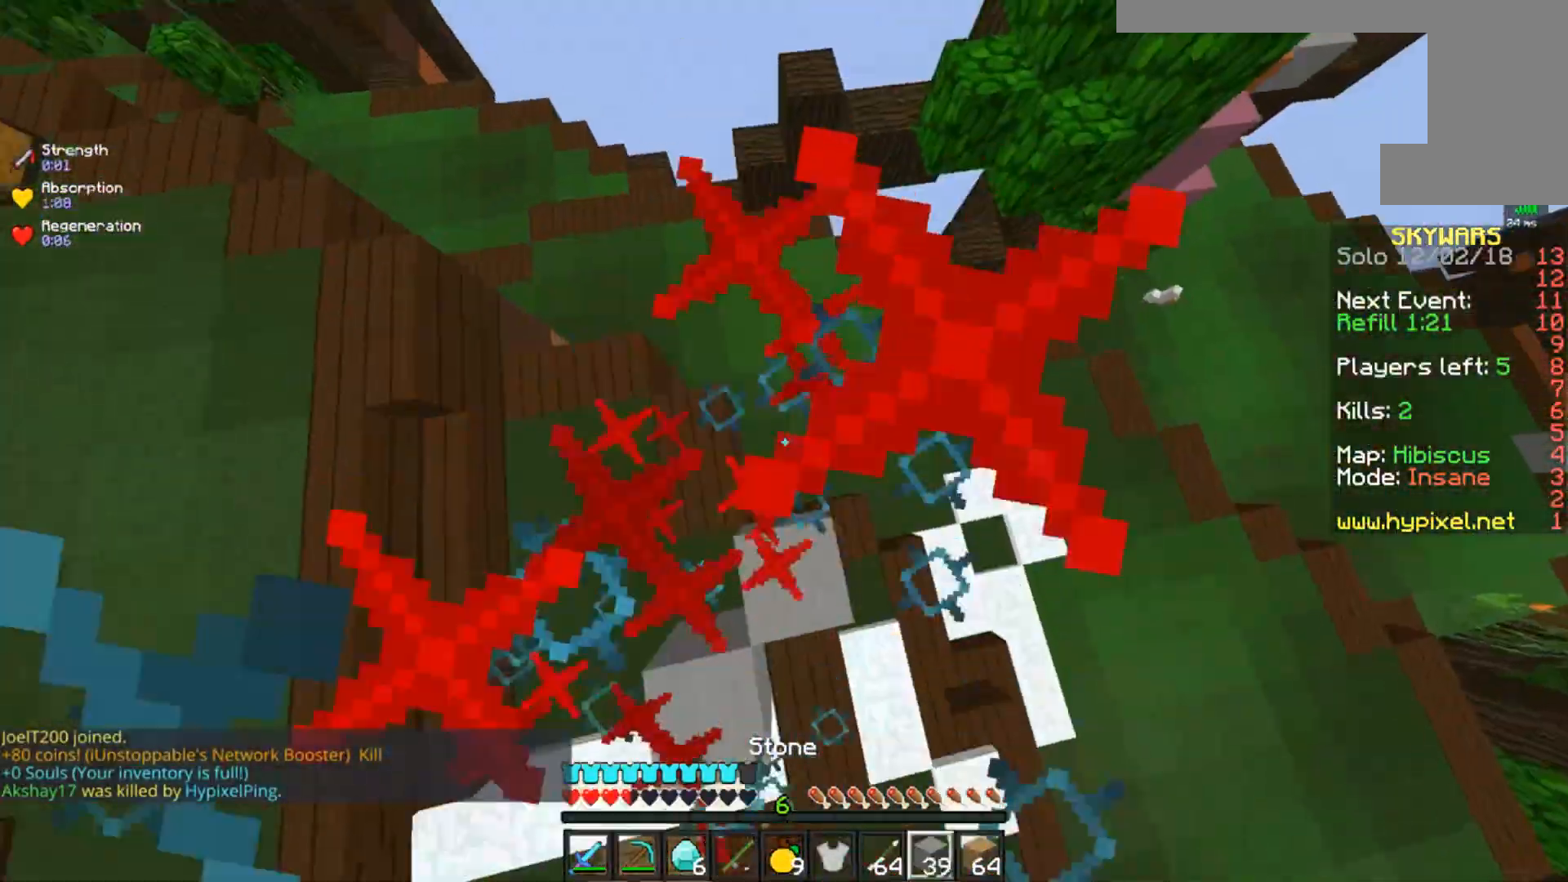
{"keys": ["d", "w"], "mouse": [], "events": [[17, "d", "down"], [151, "space", "up"], [367, "mouse_right", "up"]]}
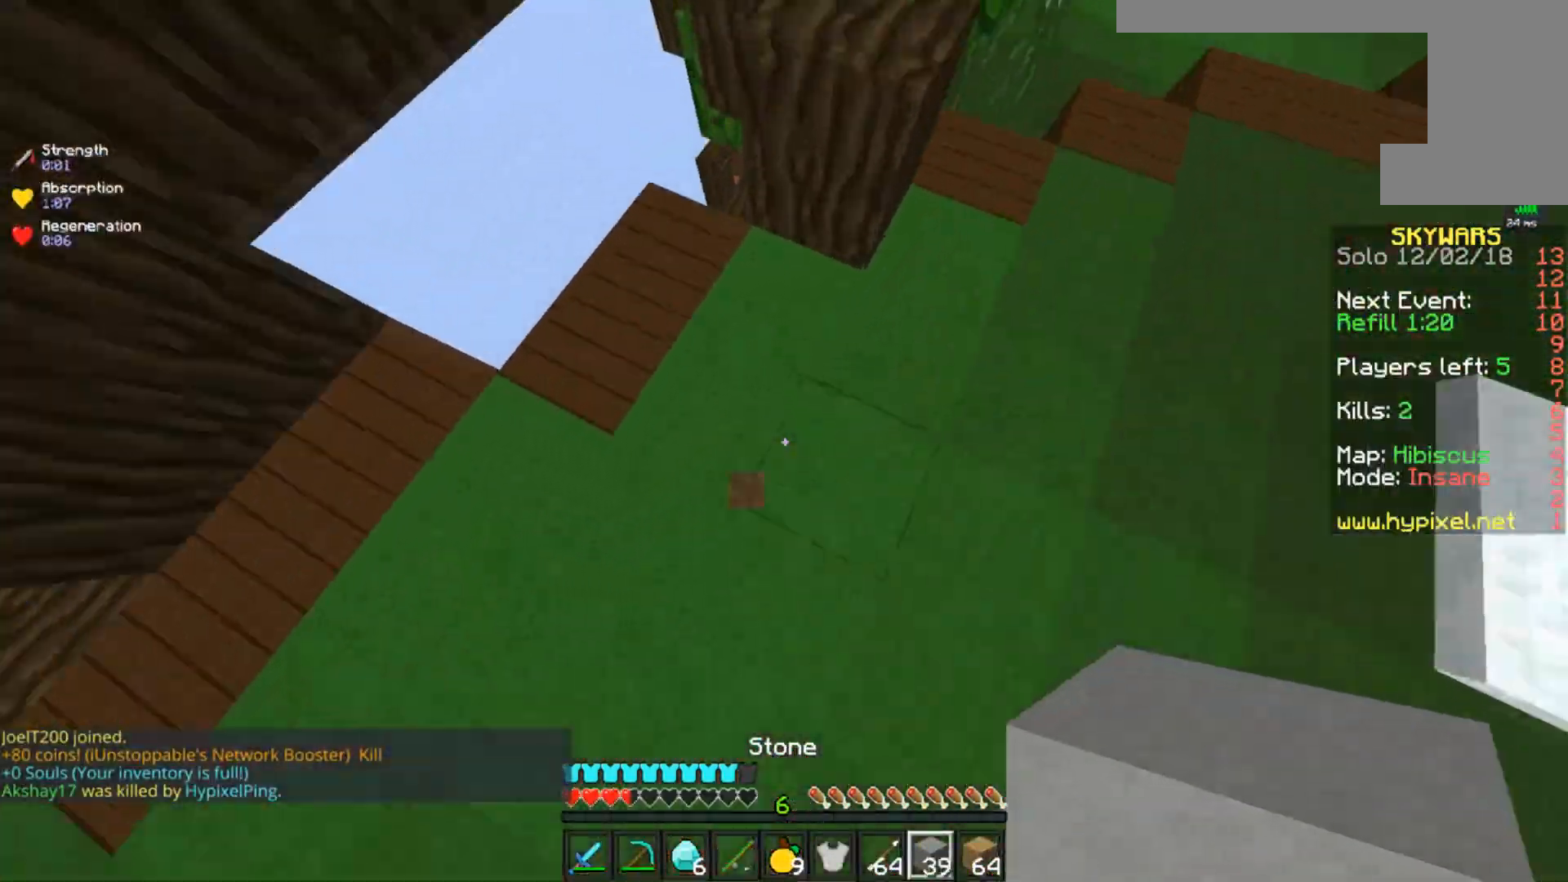
{"keys": ["d", "w"], "mouse": [], "events": []}
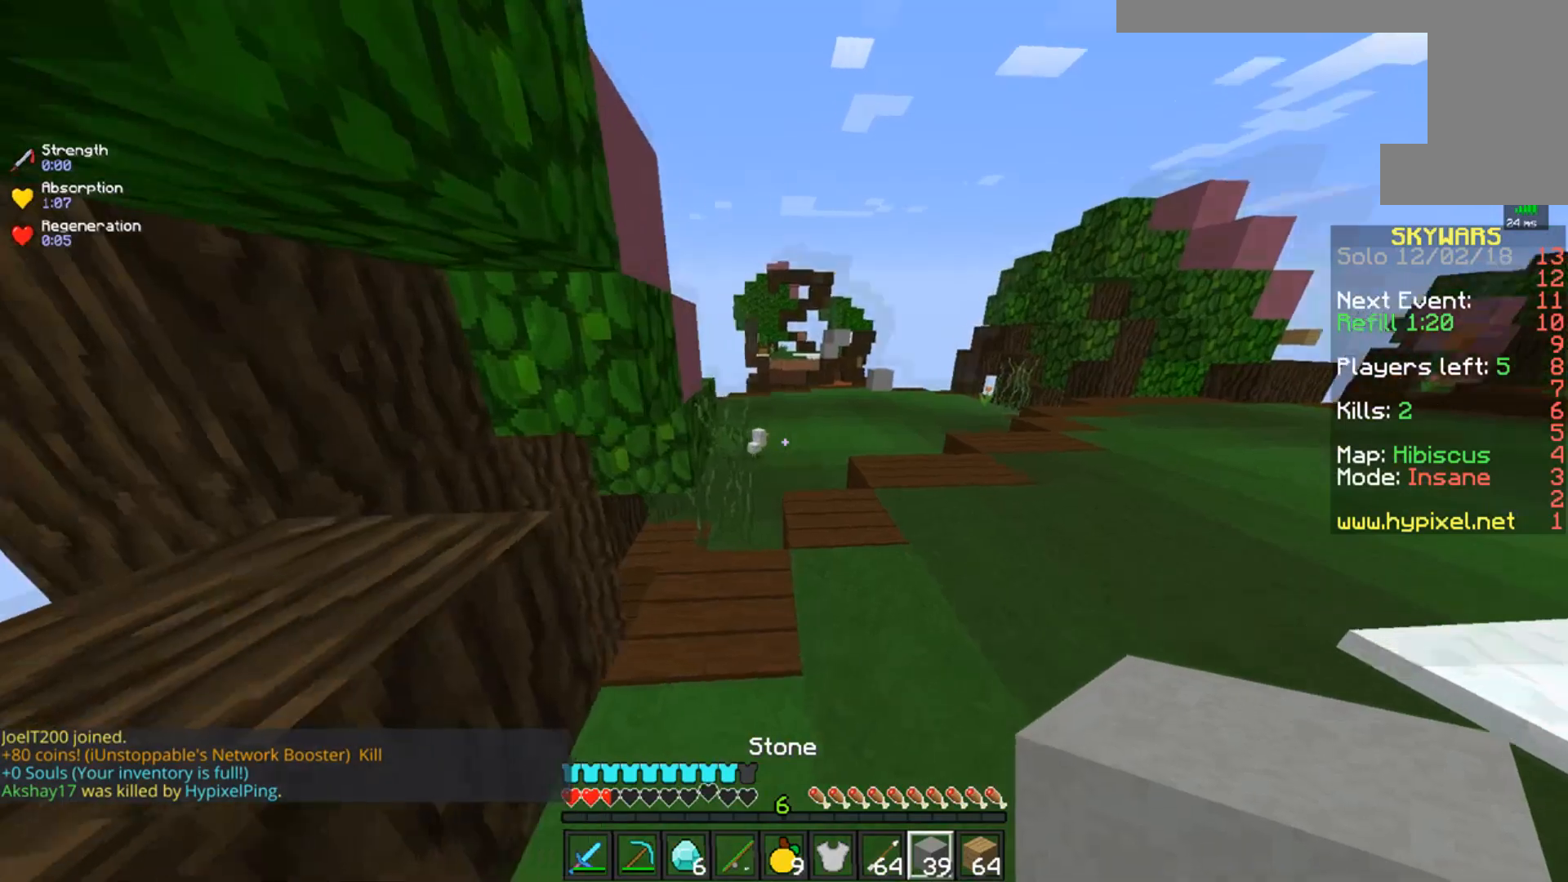
{"keys": ["space", "w"], "mouse": ["right"], "events": [[67, "space", "down"], [101, "d", "up"], [417, "mouse_right", "down"]]}
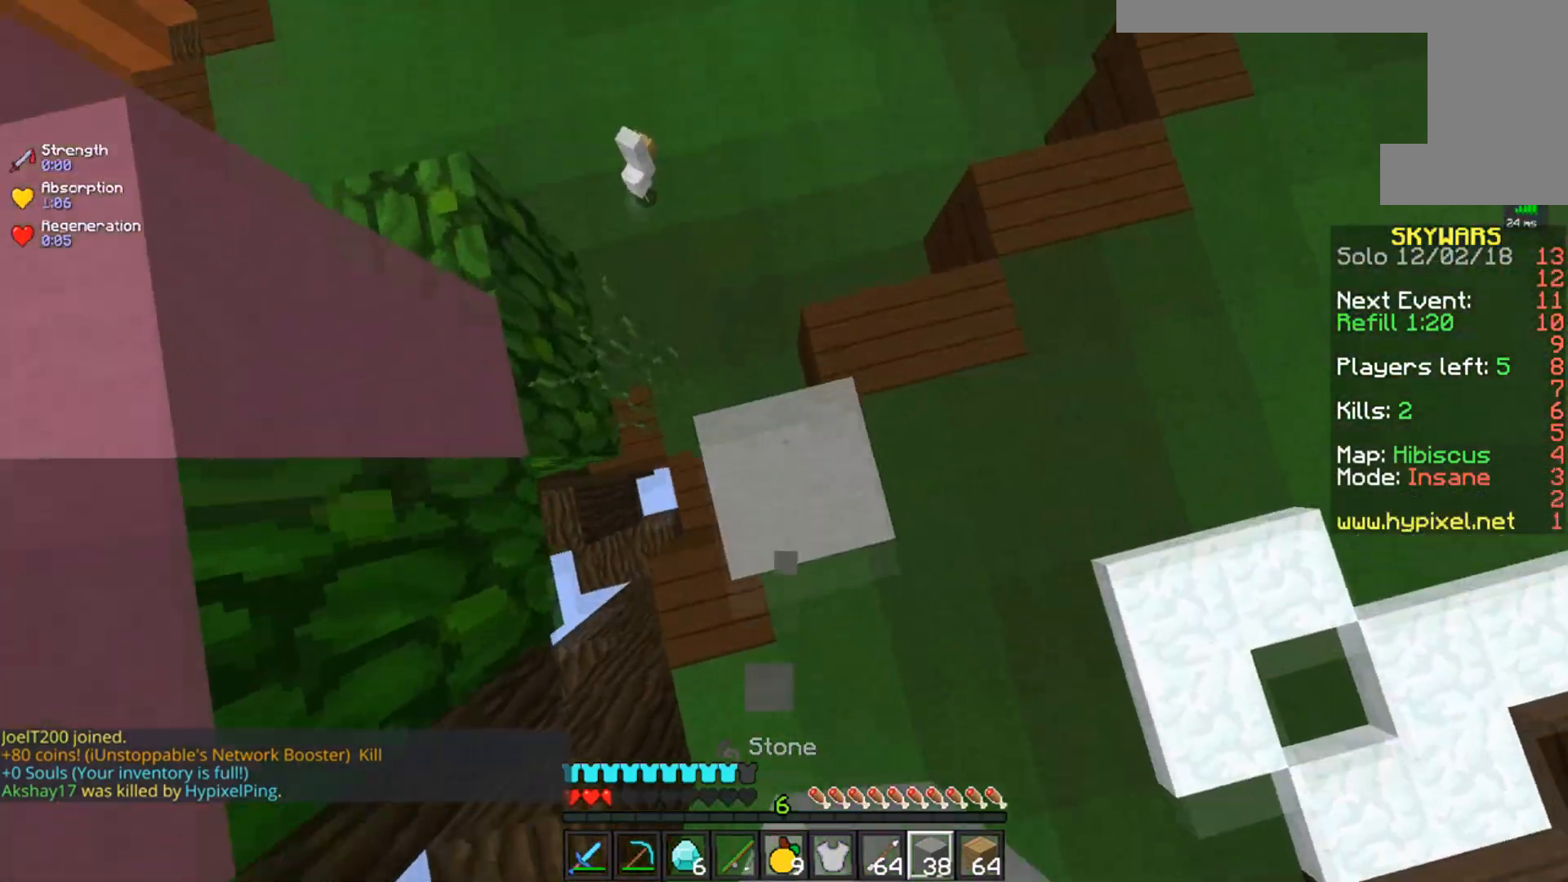
{"keys": ["space", "w"], "mouse": [], "events": [[284, "mouse_right", "up"]]}
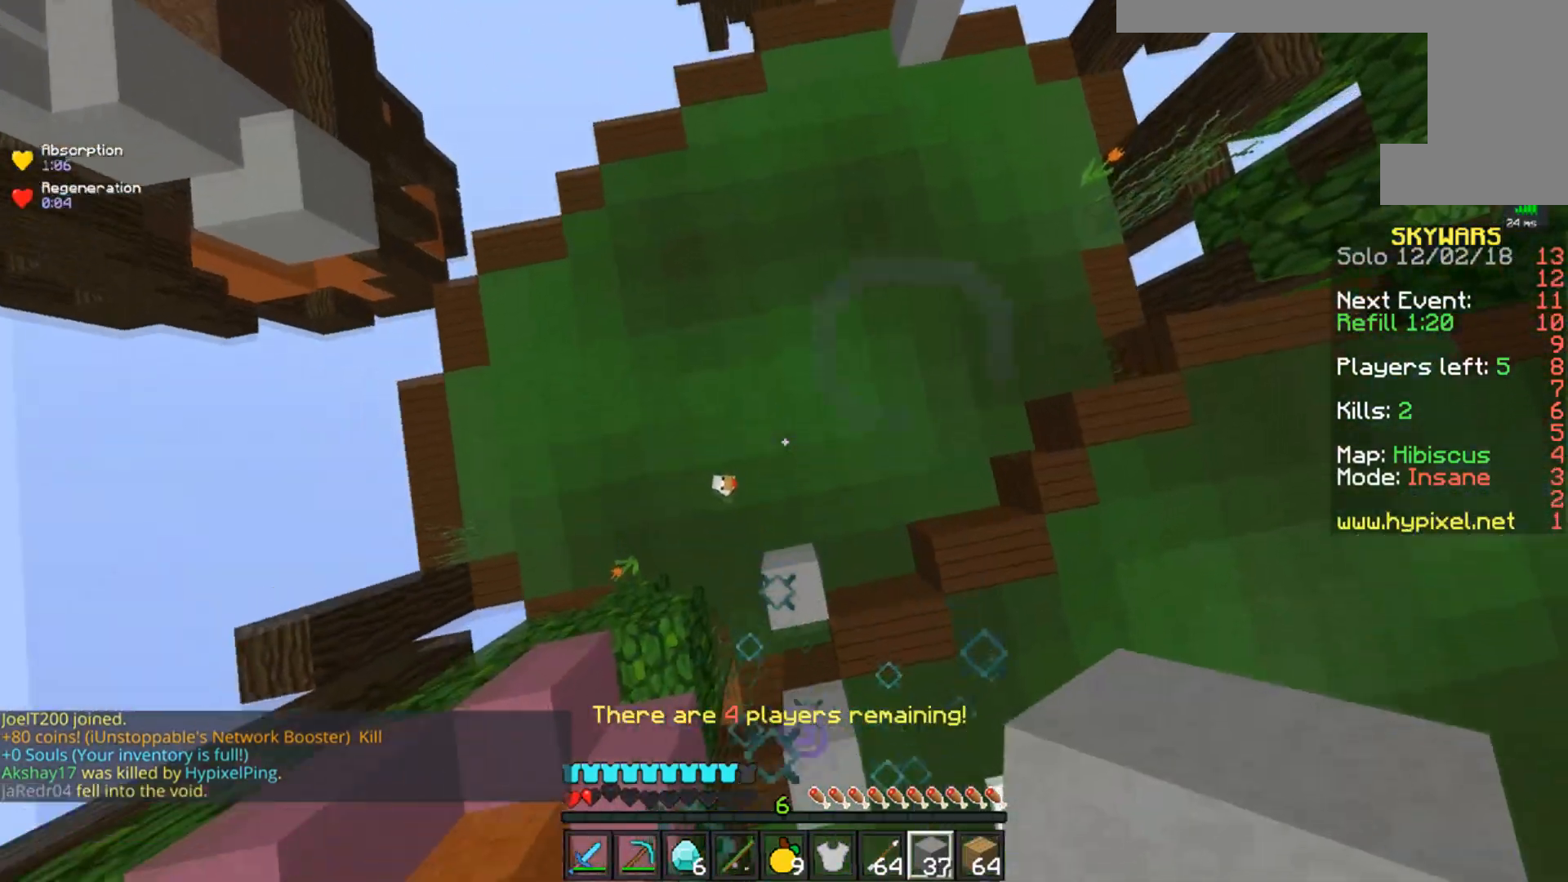
{"keys": ["d", "w"], "mouse": ["right"], "events": [[50, "d", "down"], [284, "space", "up"], [401, "mouse_right", "down"]]}
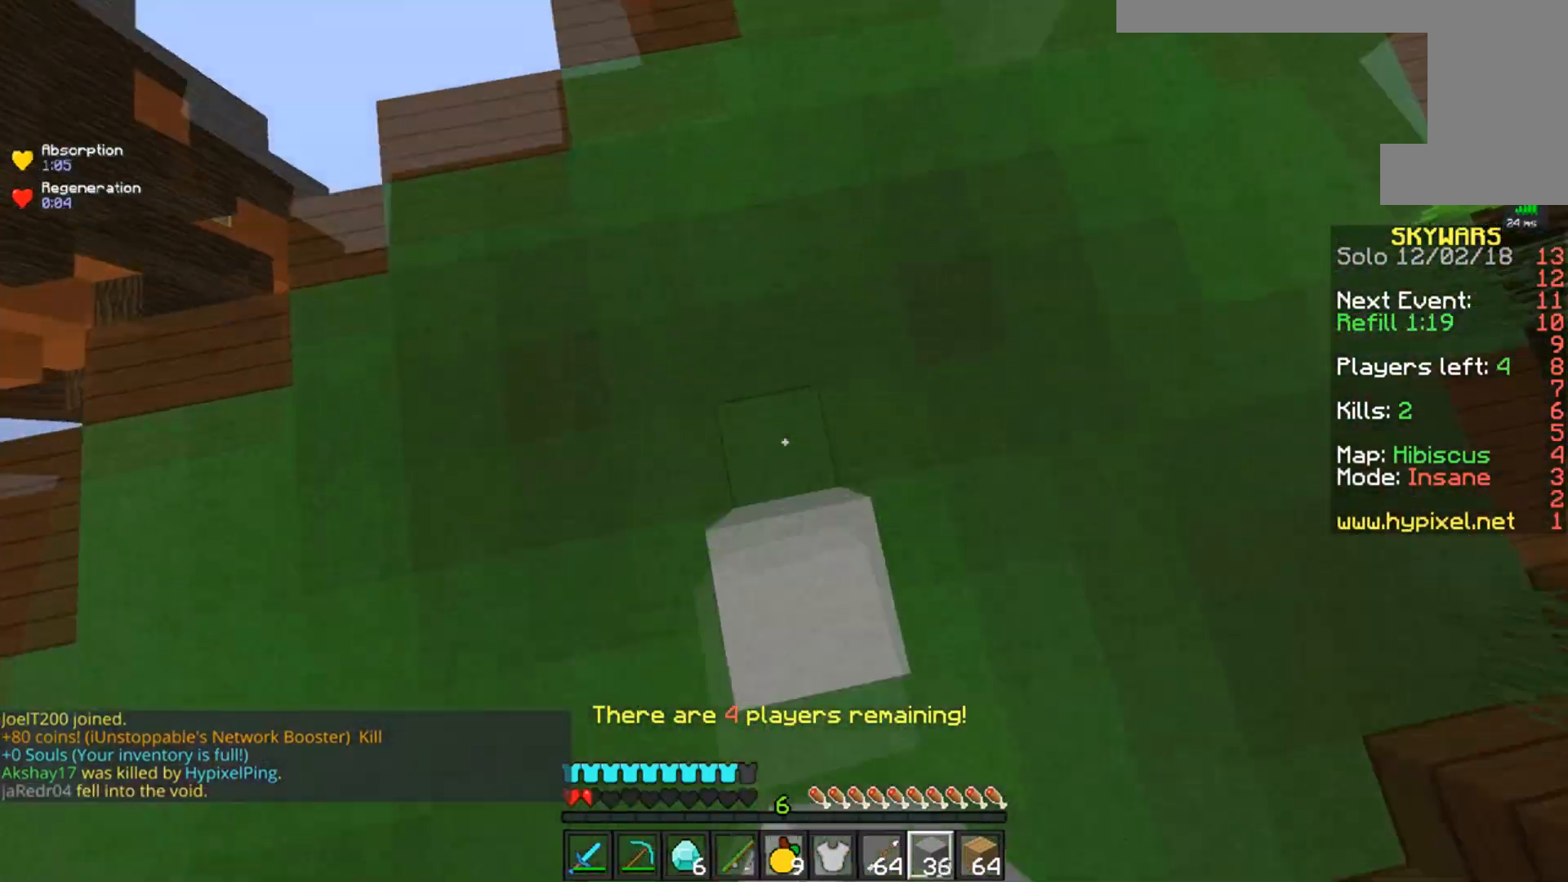
{"keys": ["w"], "mouse": [], "events": [[100, "mouse_right", "up"], [200, "d", "up"]]}
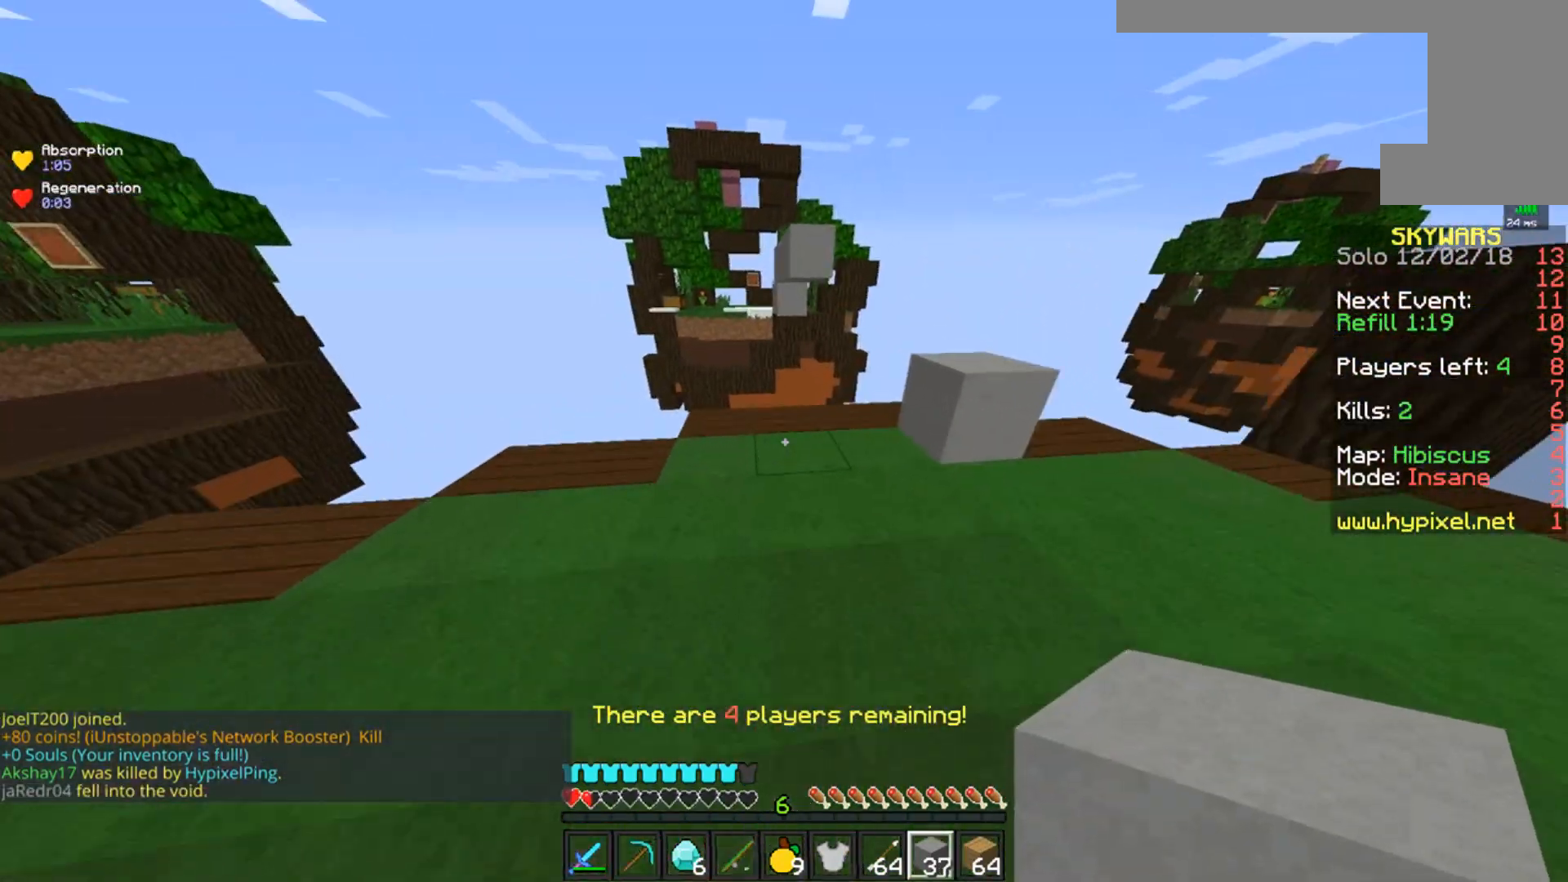
{"keys": ["space", "w"], "mouse": [], "events": [[201, "mouse_right", "down"], [301, "space", "down"], [417, "mouse_right", "up"]]}
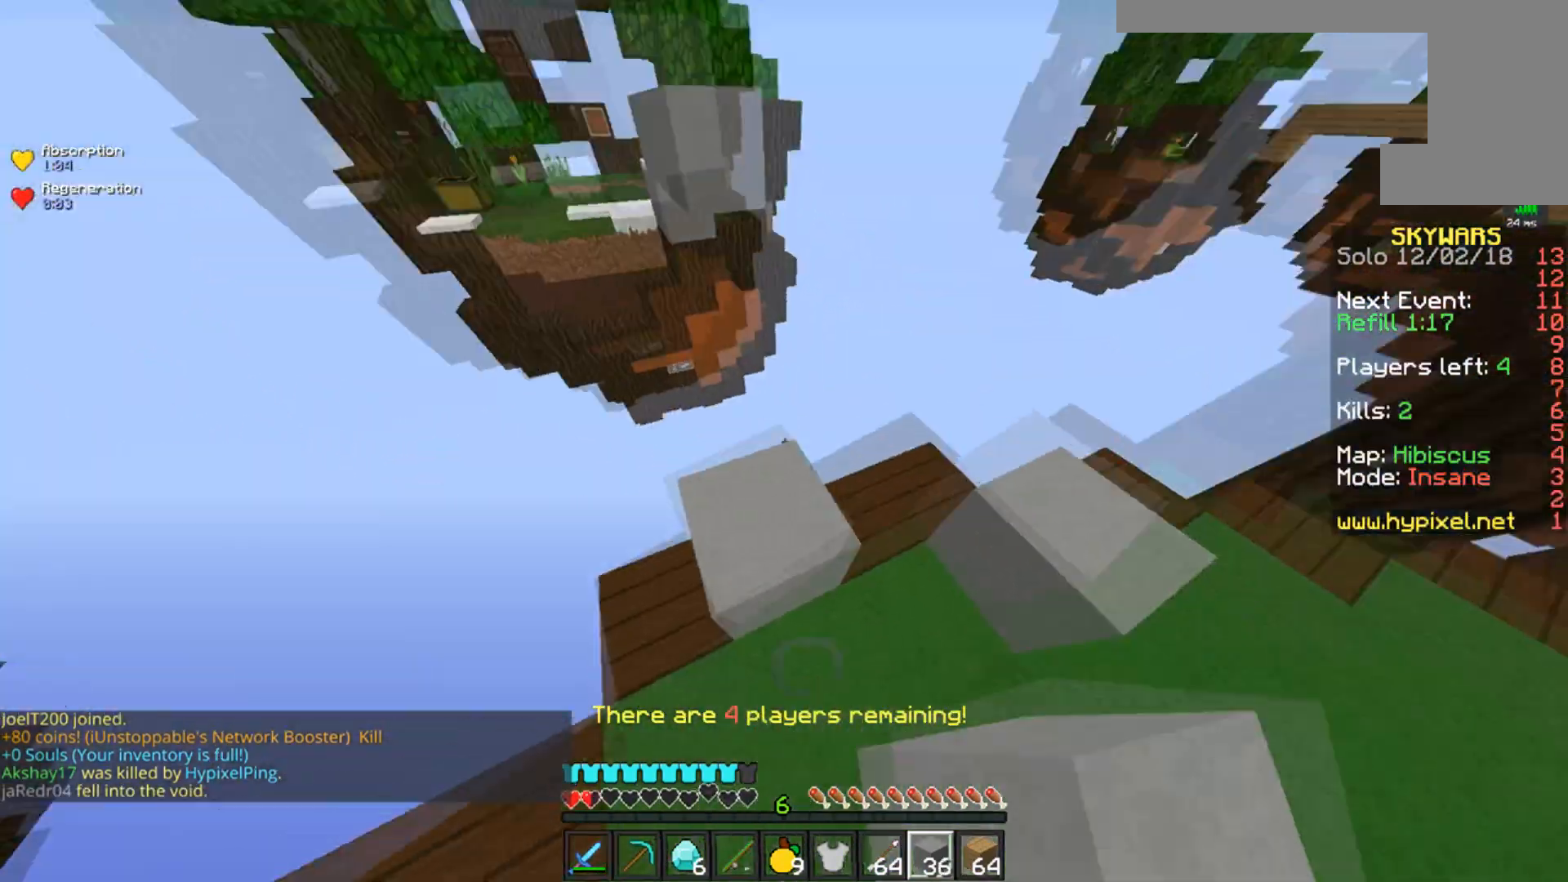
{"keys": ["a", "space"], "mouse": ["right"], "events": [[50, "space", "up"], [117, "w", "up"], [150, "space", "down"], [250, "a", "down"], [250, "mouse_right", "down"], [300, "s", "down"], [350, "a", "up"], [350, "mouse_right", "up"], [400, "mouse_right", "down"], [450, "a", "down"], [450, "s", "up"]]}
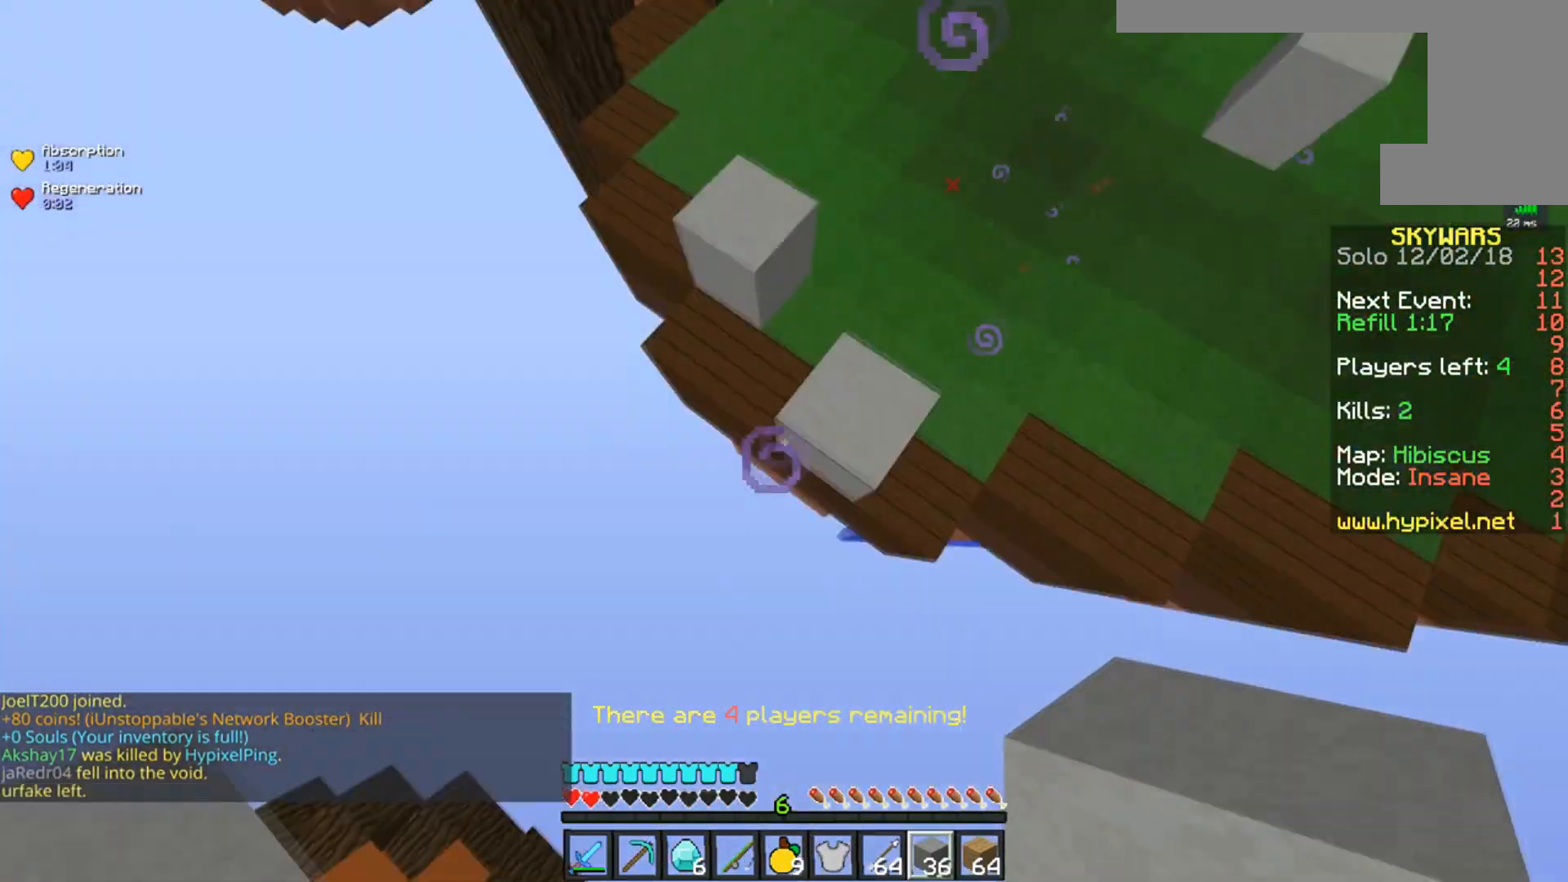
{"keys": ["space"], "mouse": ["right"], "events": [[34, "mouse_right", "up"], [117, "mouse_right", "down"], [167, "a", "up"], [251, "d", "down"], [251, "w", "down"], [434, "d", "up"], [468, "w", "up"]]}
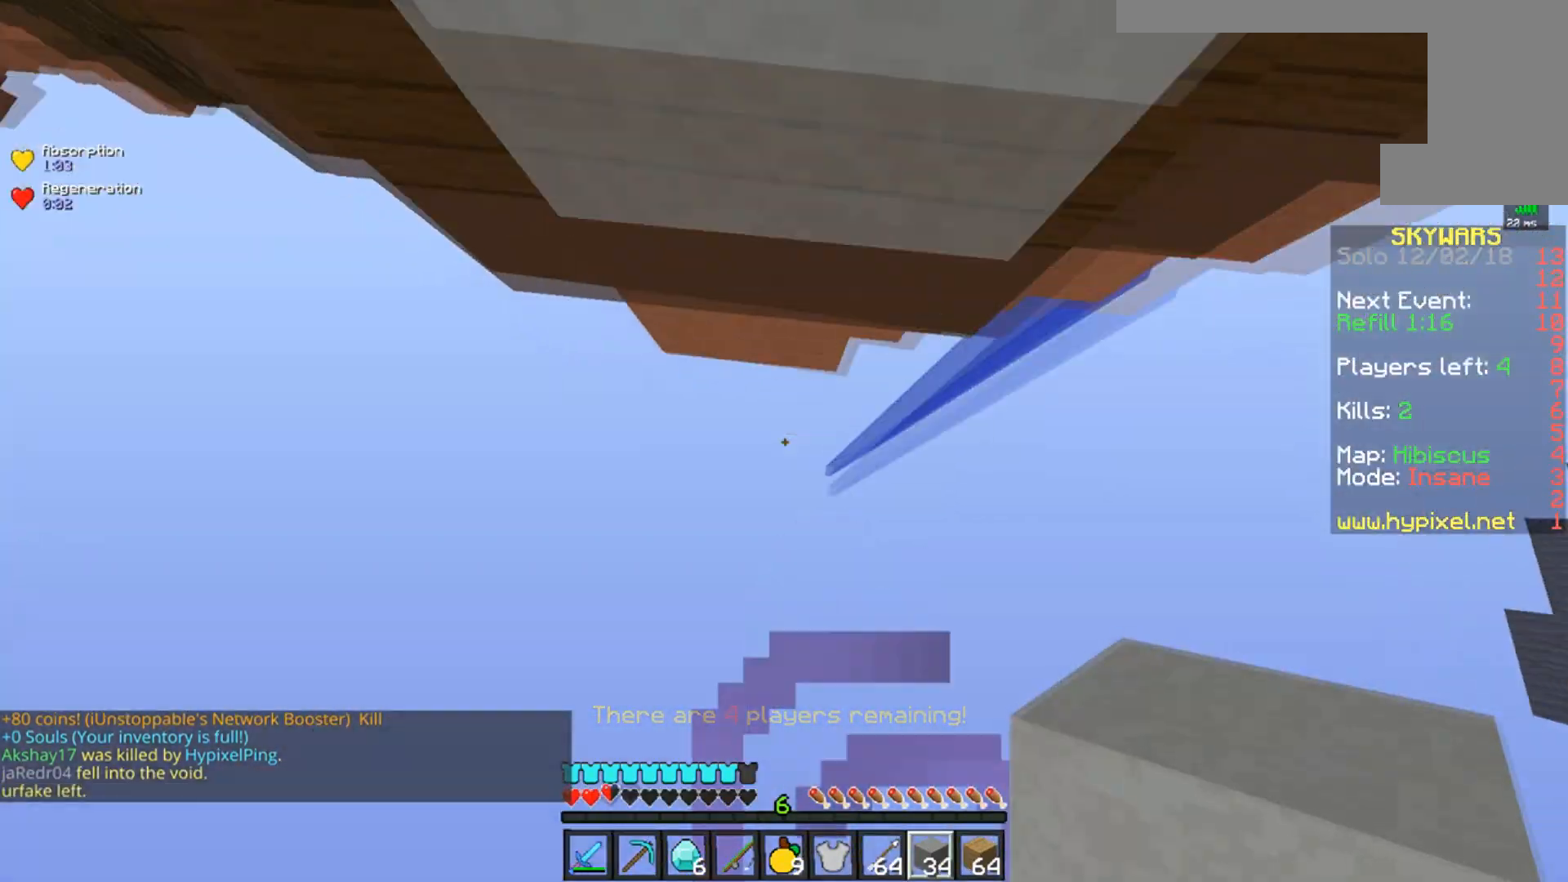
{"keys": ["w"], "mouse": [], "events": [[200, "w", "down"], [284, "mouse_right", "up"], [350, "space", "up"]]}
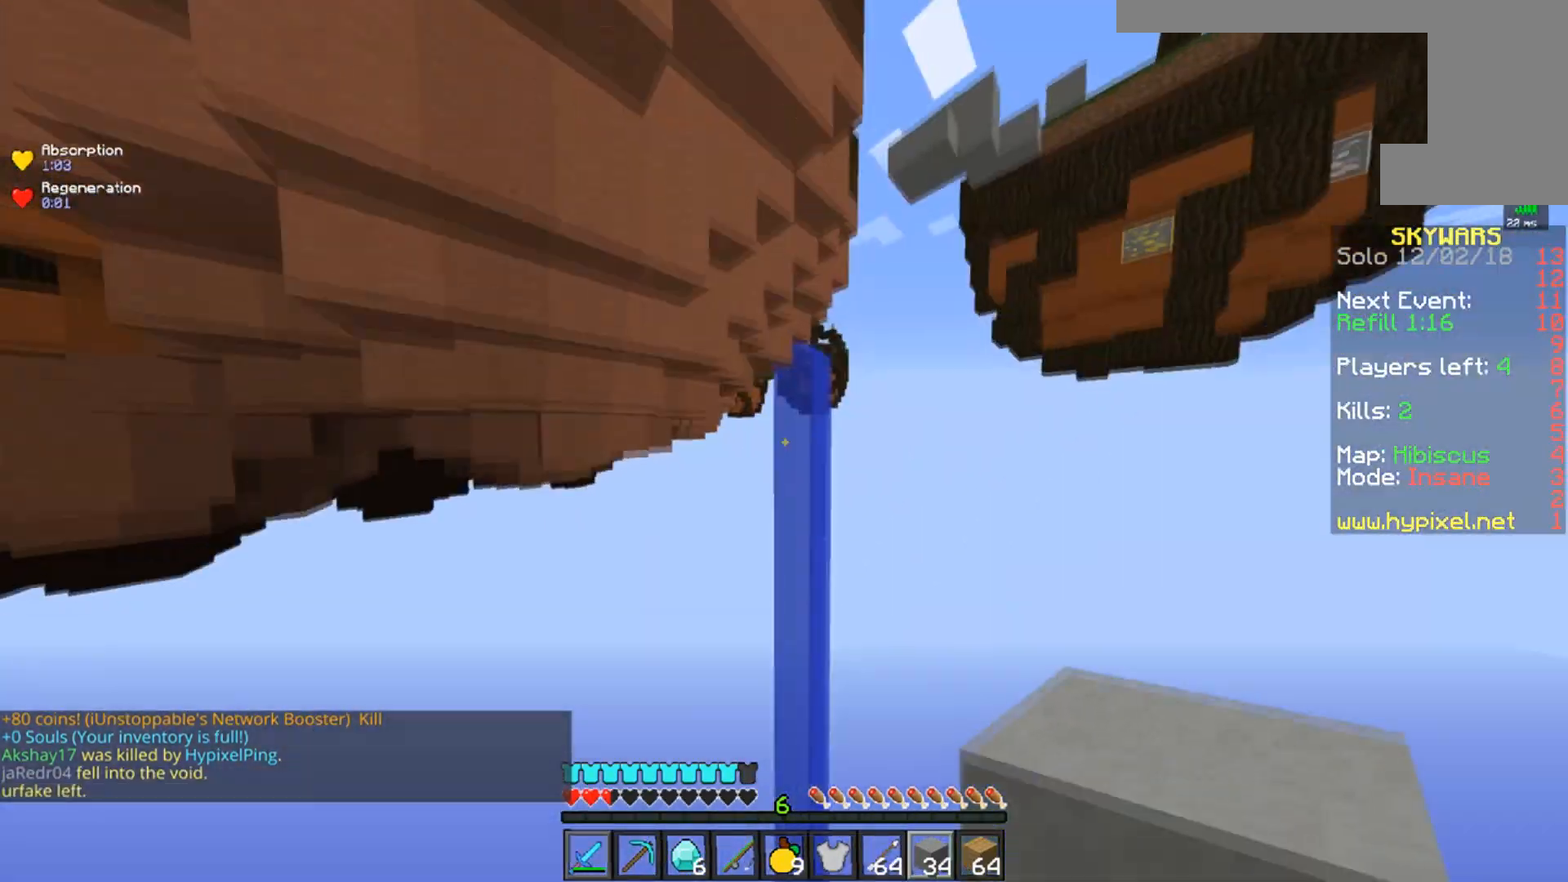
{"keys": ["w"], "mouse": [], "events": []}
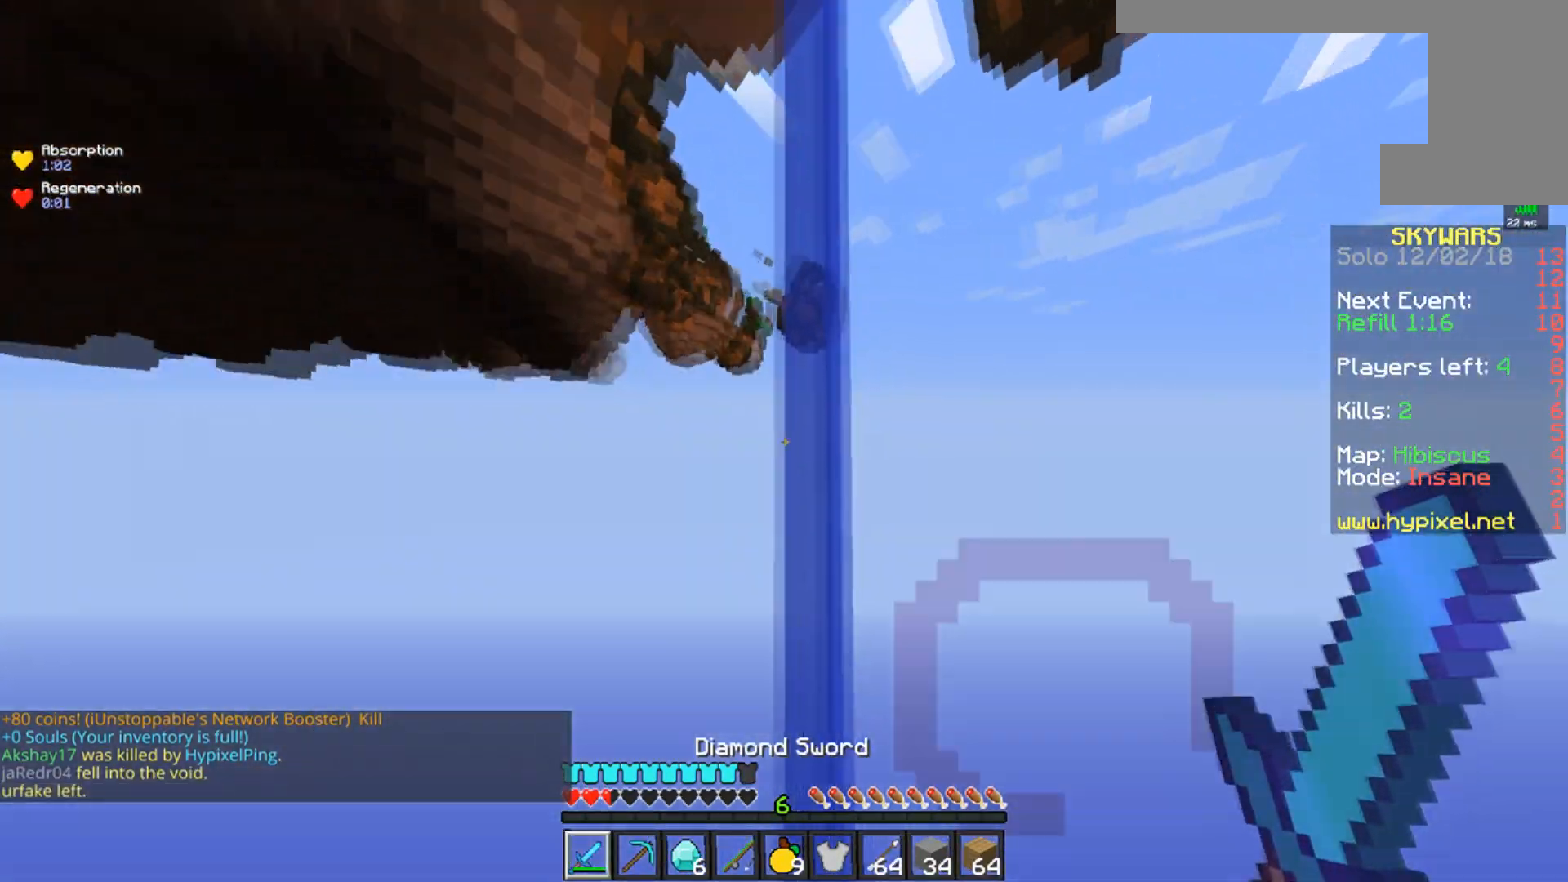
{"keys": ["w"], "mouse": ["left", "right"], "events": [[200, "mouse_left", "down"], [200, "mouse_right", "down"]]}
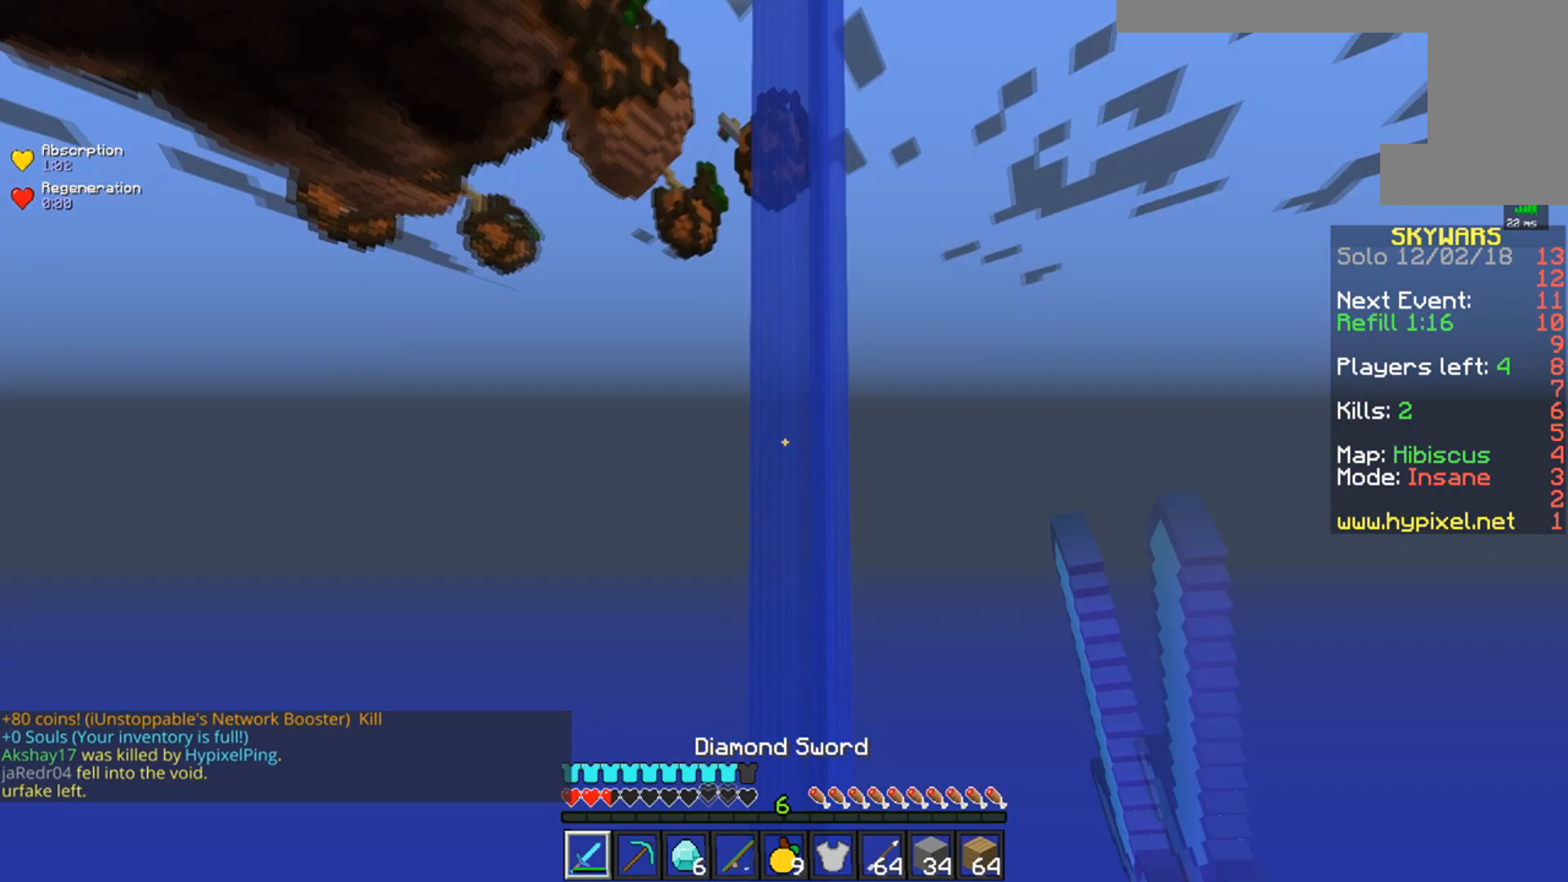
{"keys": ["w"], "mouse": [], "events": [[217, "mouse_left", "up"], [217, "mouse_right", "up"]]}
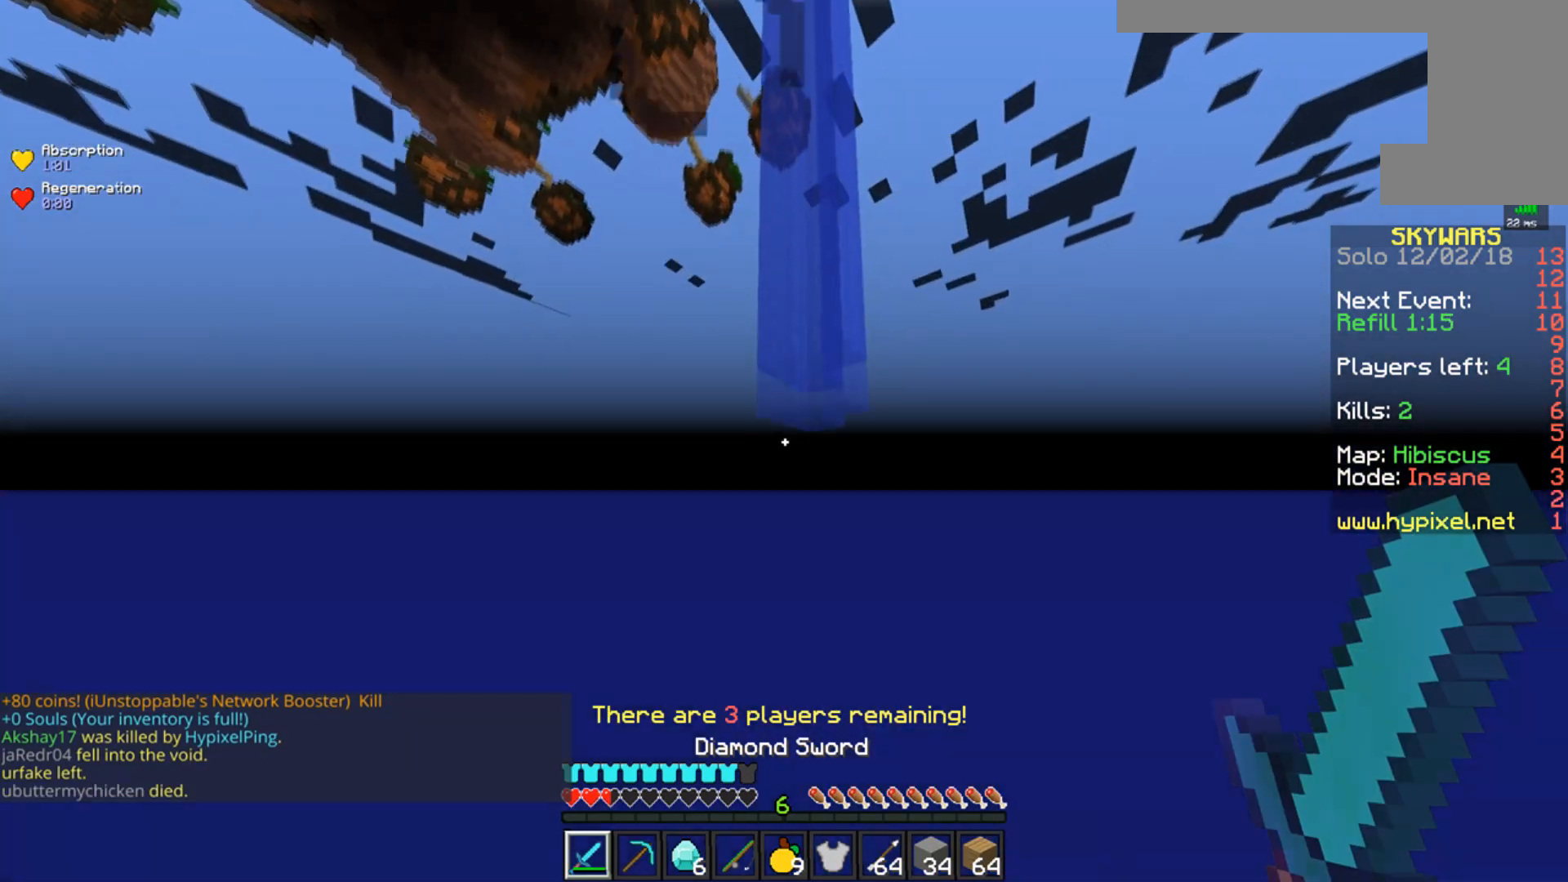
{"keys": [], "mouse": [], "events": [[484, "w", "up"]]}
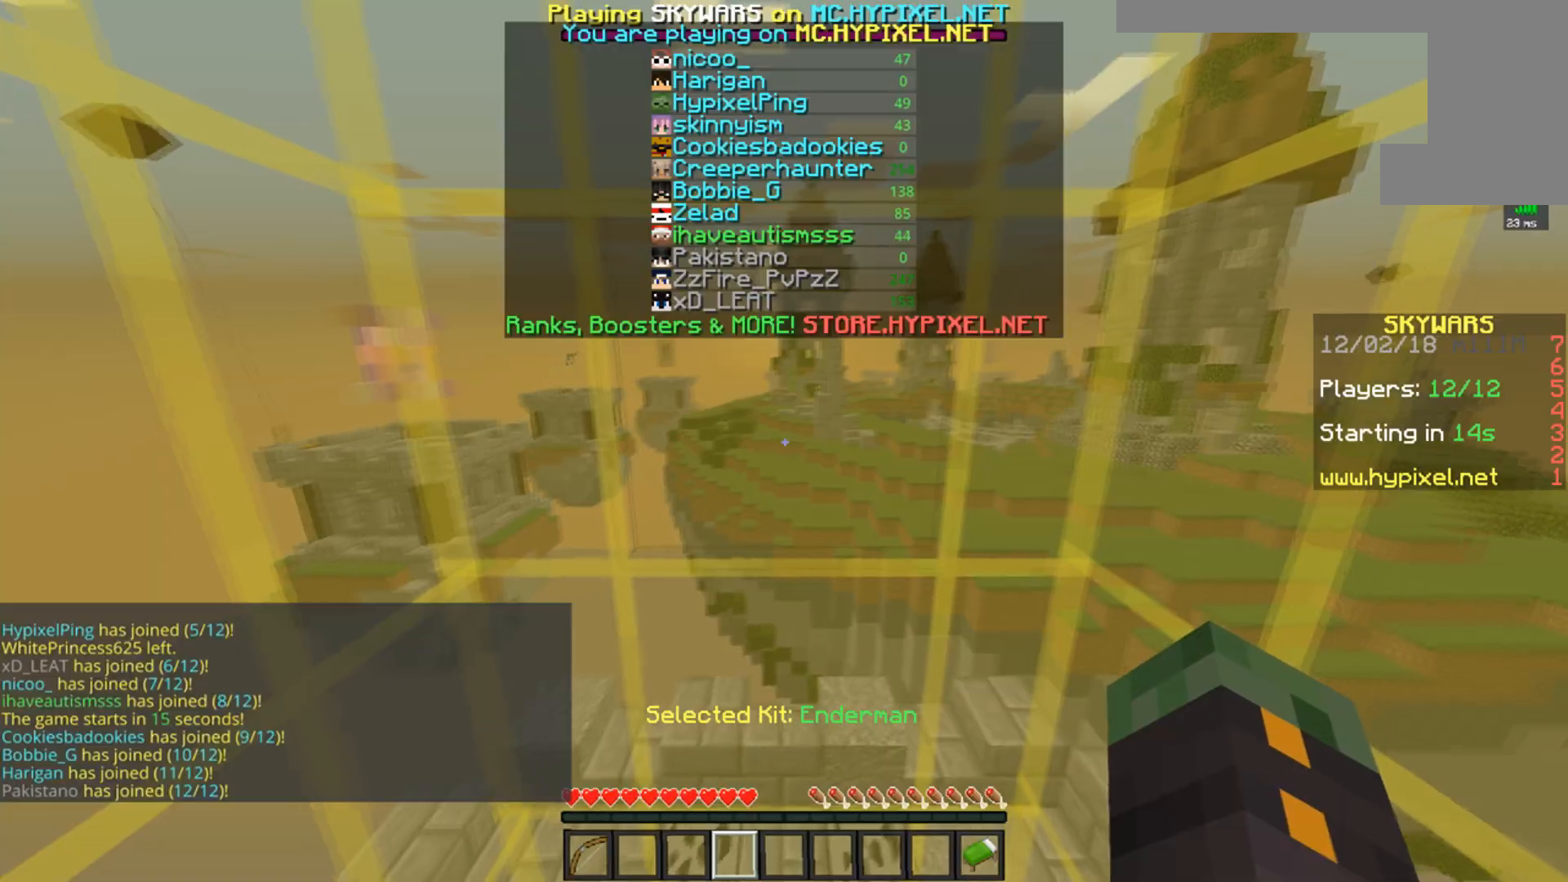
{"keys": [], "mouse": [], "events": []}
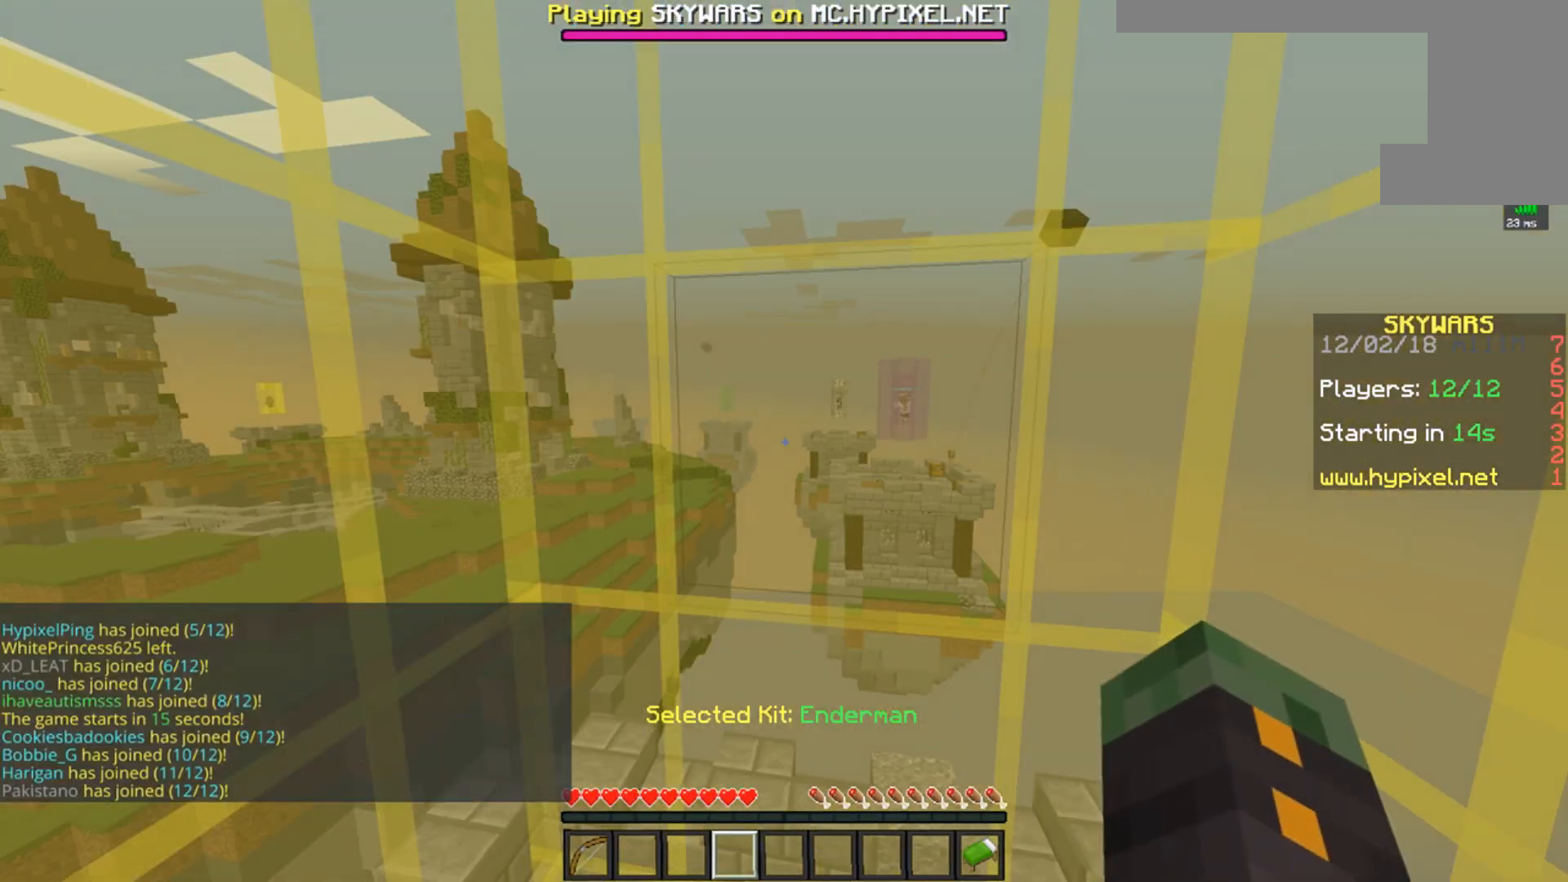
{"keys": [], "mouse": ["left"], "events": [[484, "mouse_left", "down"]]}
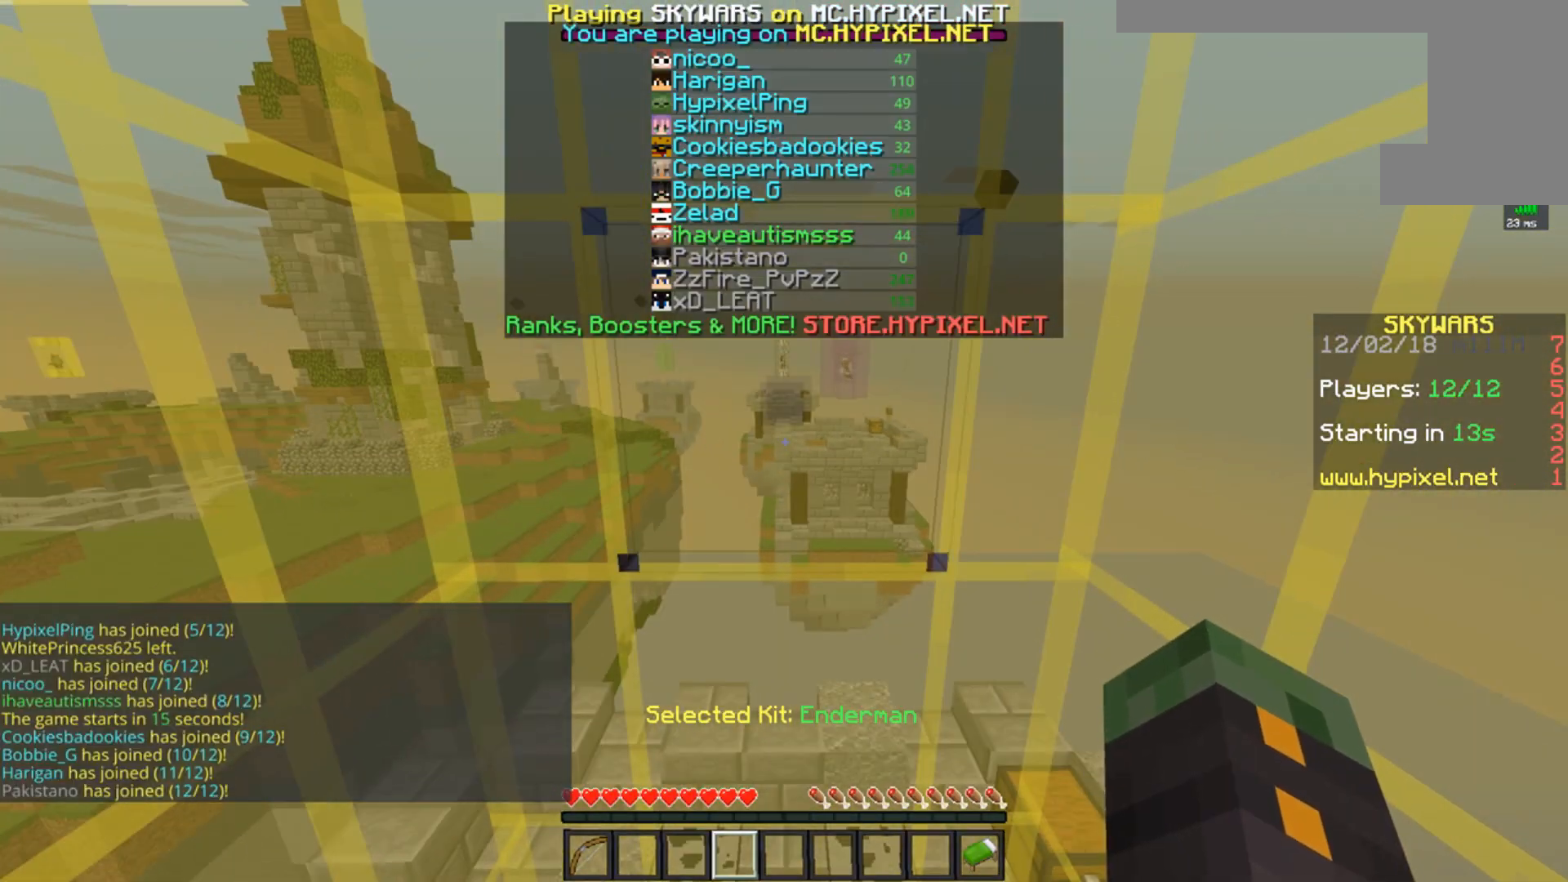
{"keys": [], "mouse": [], "events": [[251, "mouse_left", "up"]]}
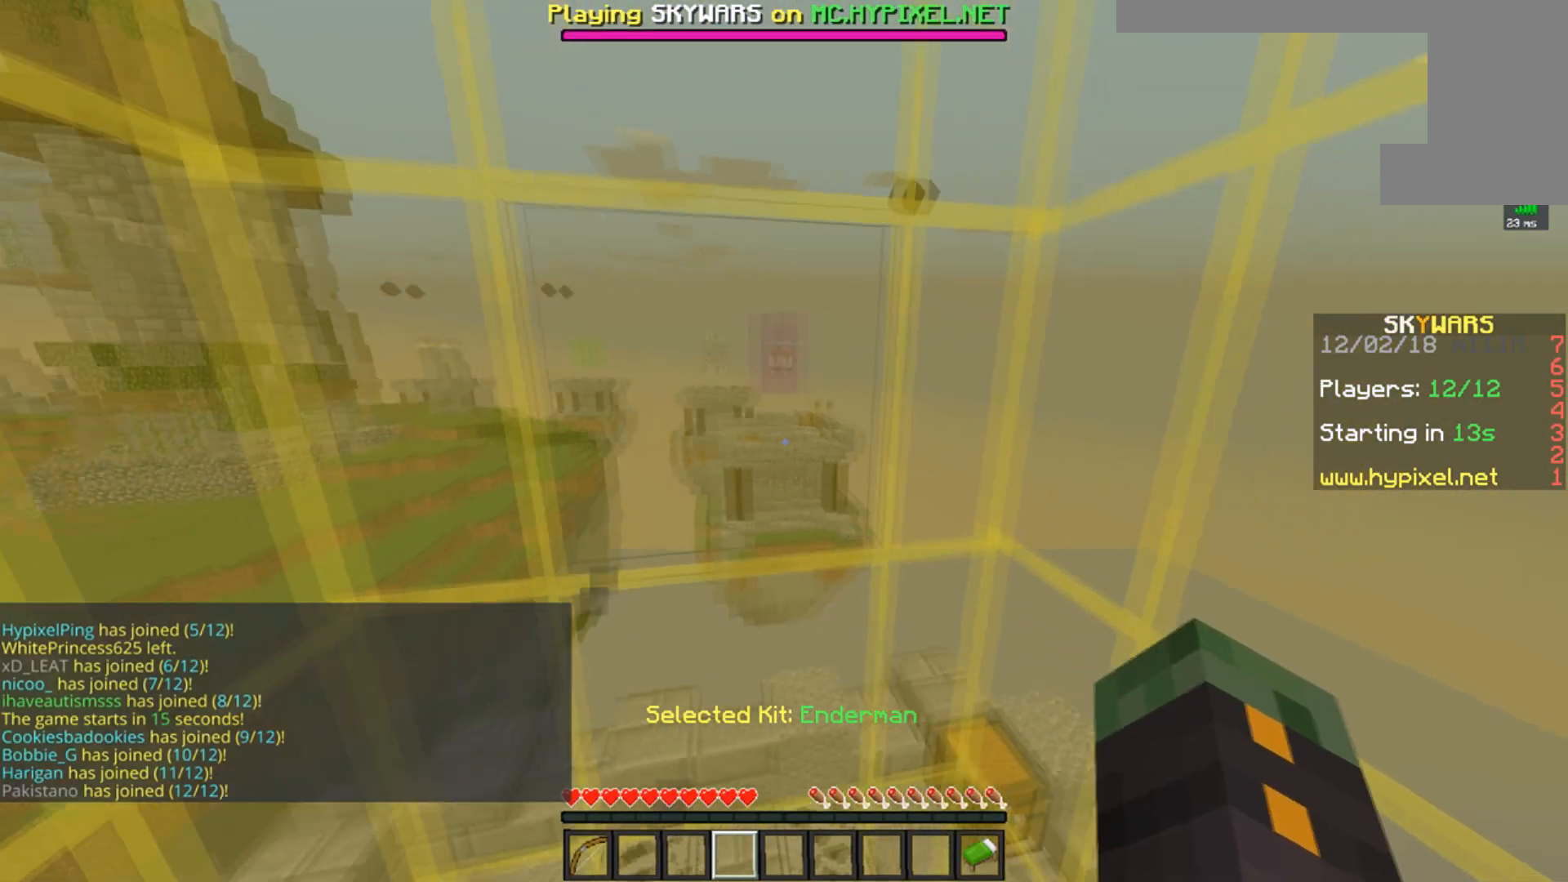
{"keys": [], "mouse": [], "events": []}
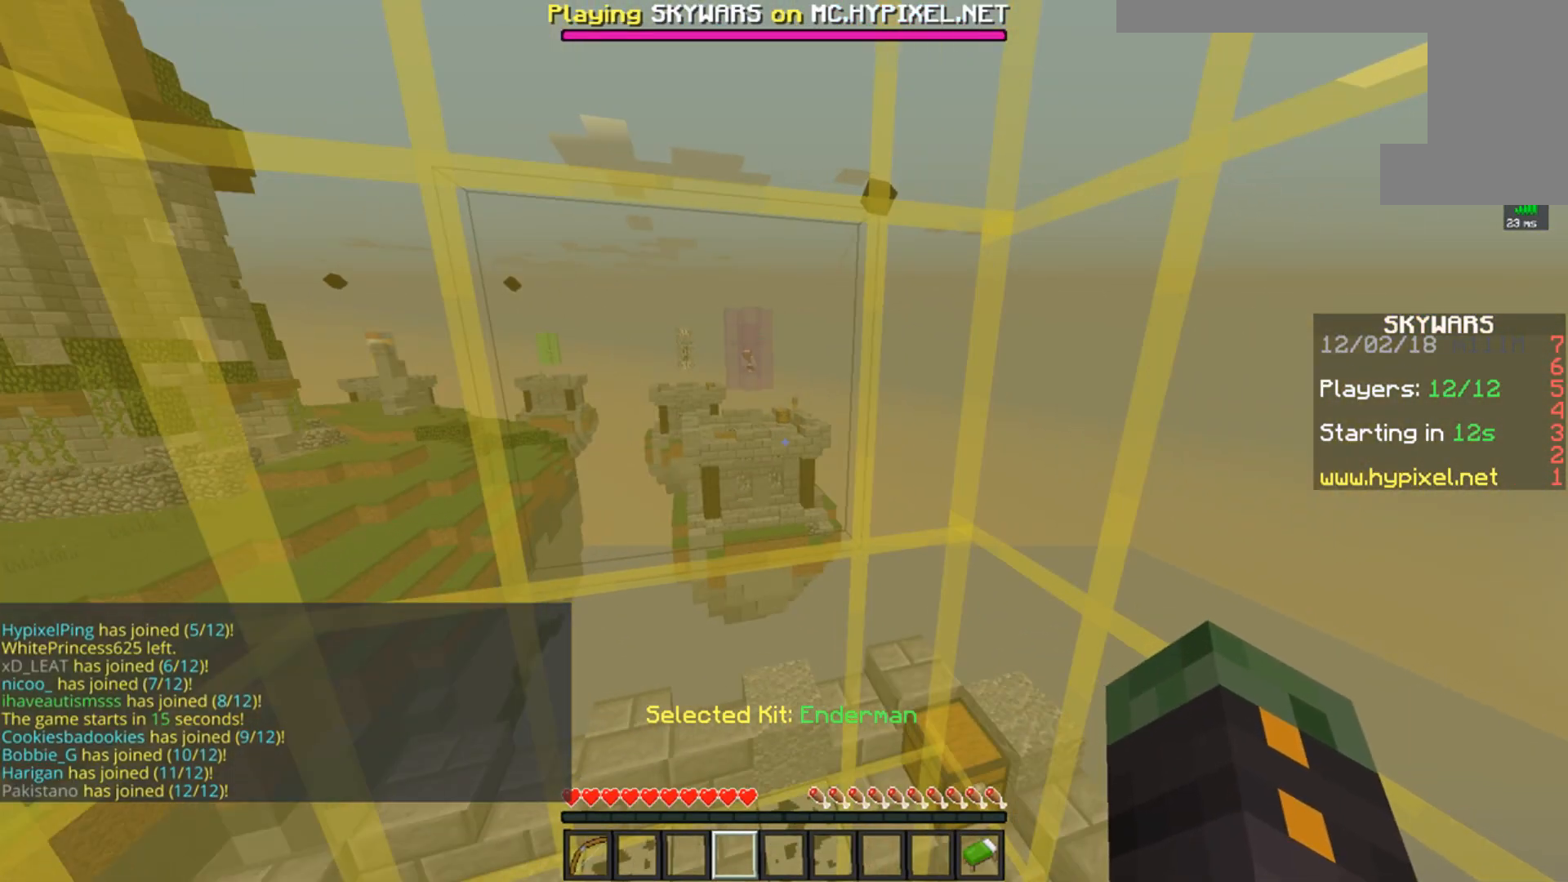
{"keys": [], "mouse": [], "events": []}
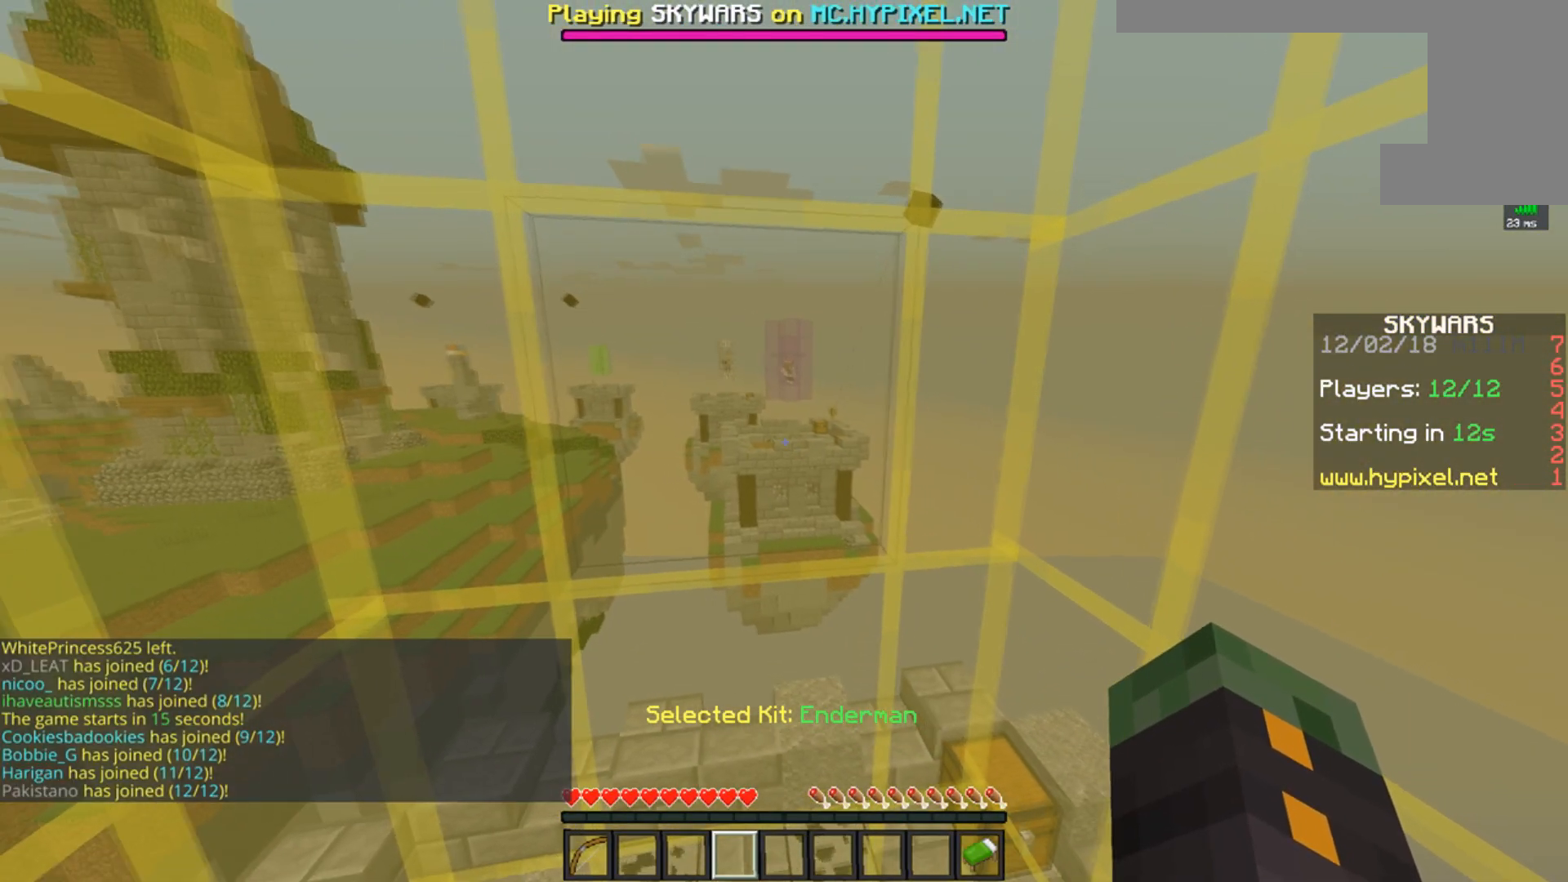
{"keys": [], "mouse": ["left"], "events": [[83, "mouse_left", "down"]]}
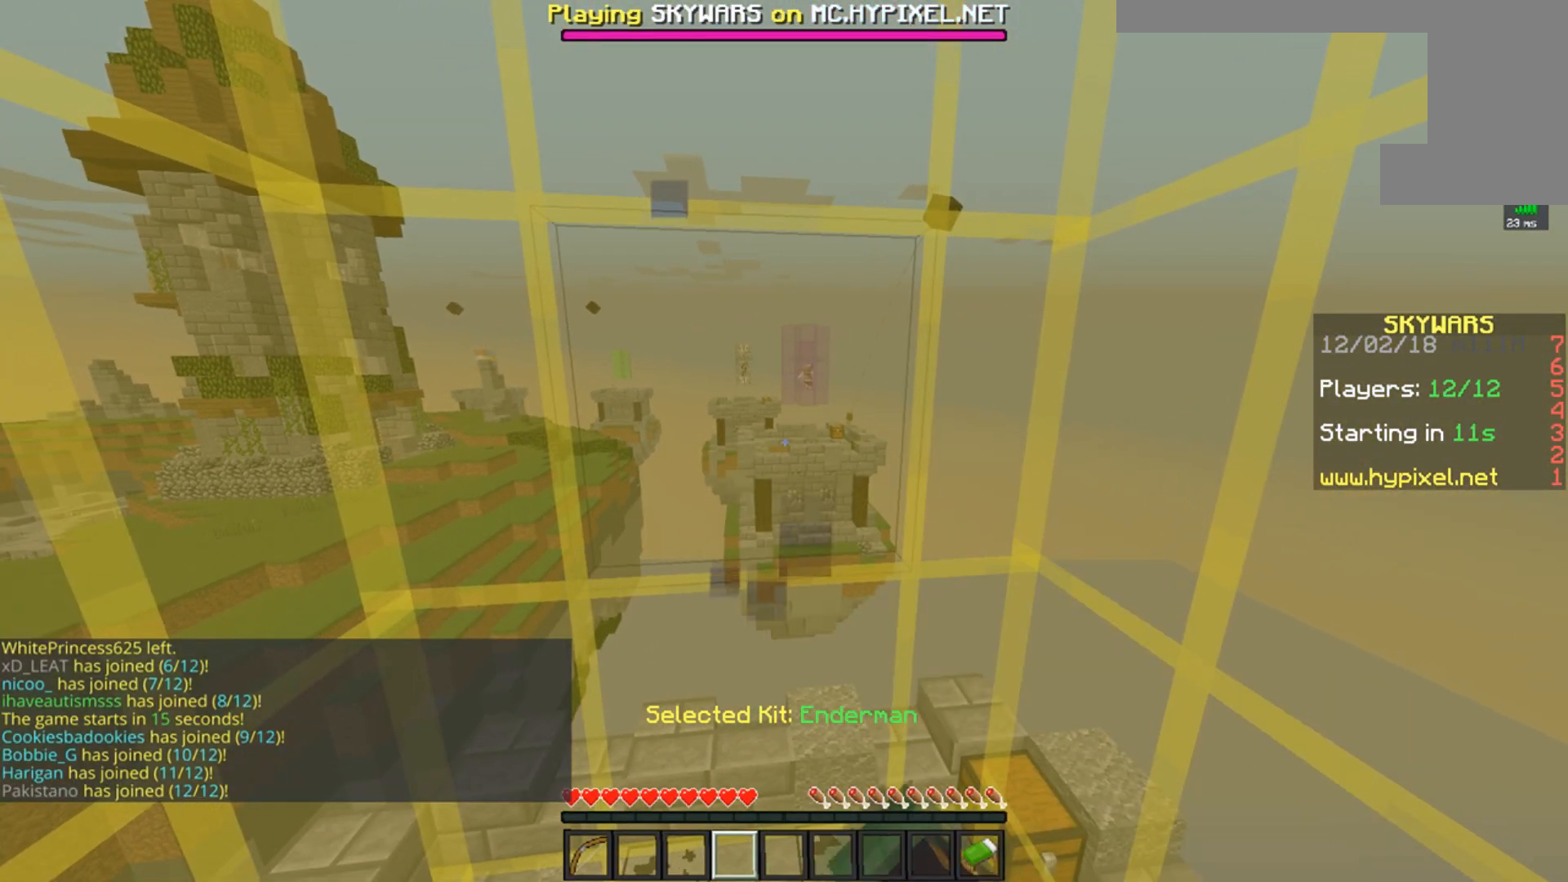
{"keys": [], "mouse": ["left"], "events": [[184, "w", "down"], [434, "w", "up"]]}
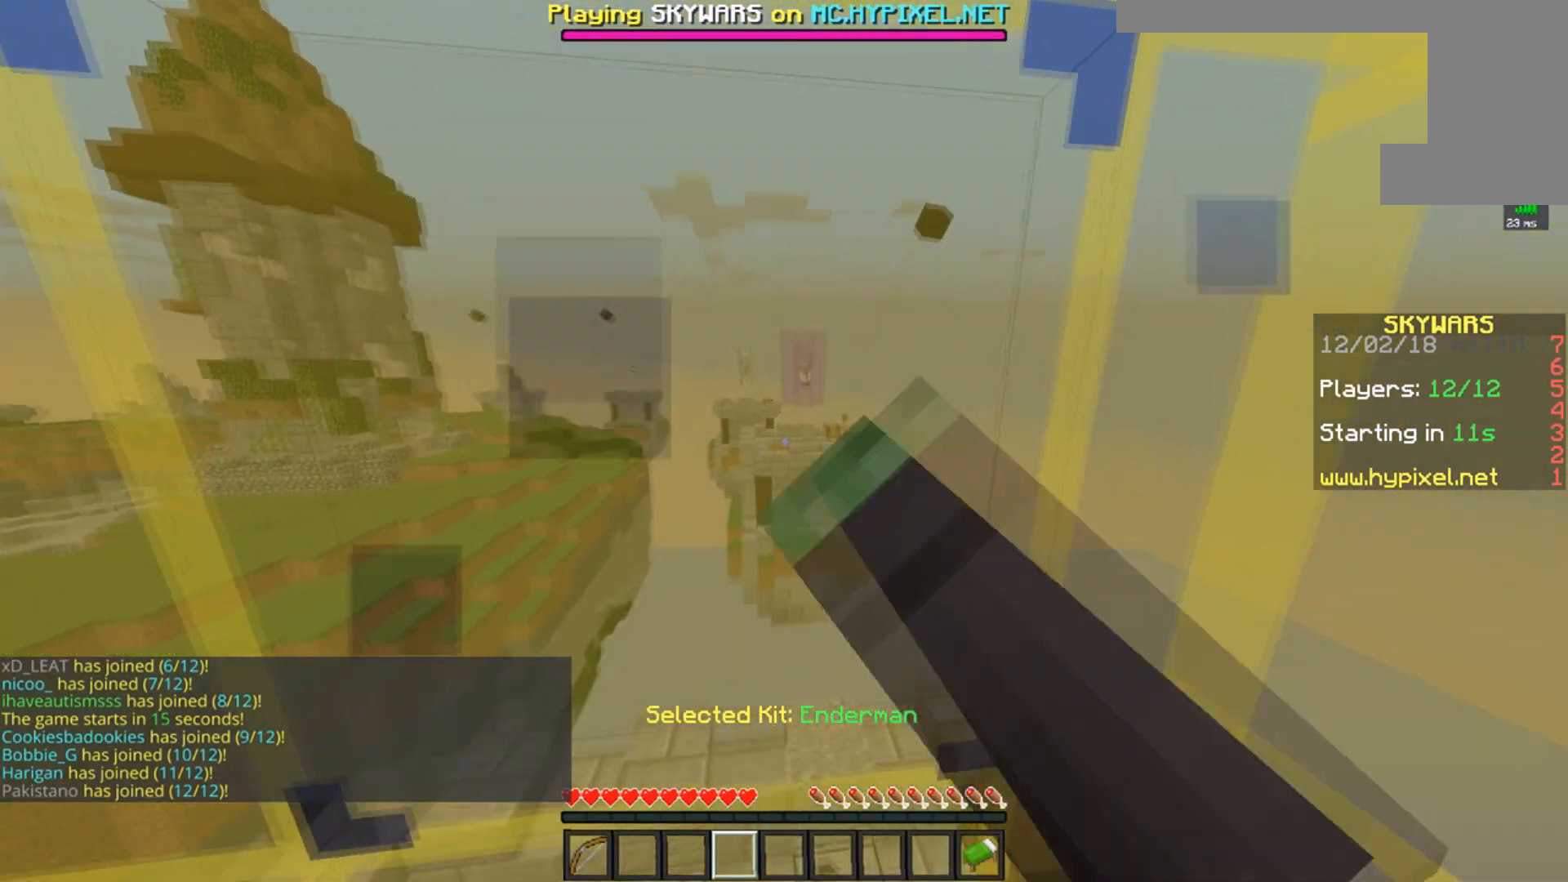
{"keys": [], "mouse": ["left"], "events": [[183, "s", "down"], [300, "mouse_left", "up"], [334, "mouse_left", "down"], [384, "s", "up"]]}
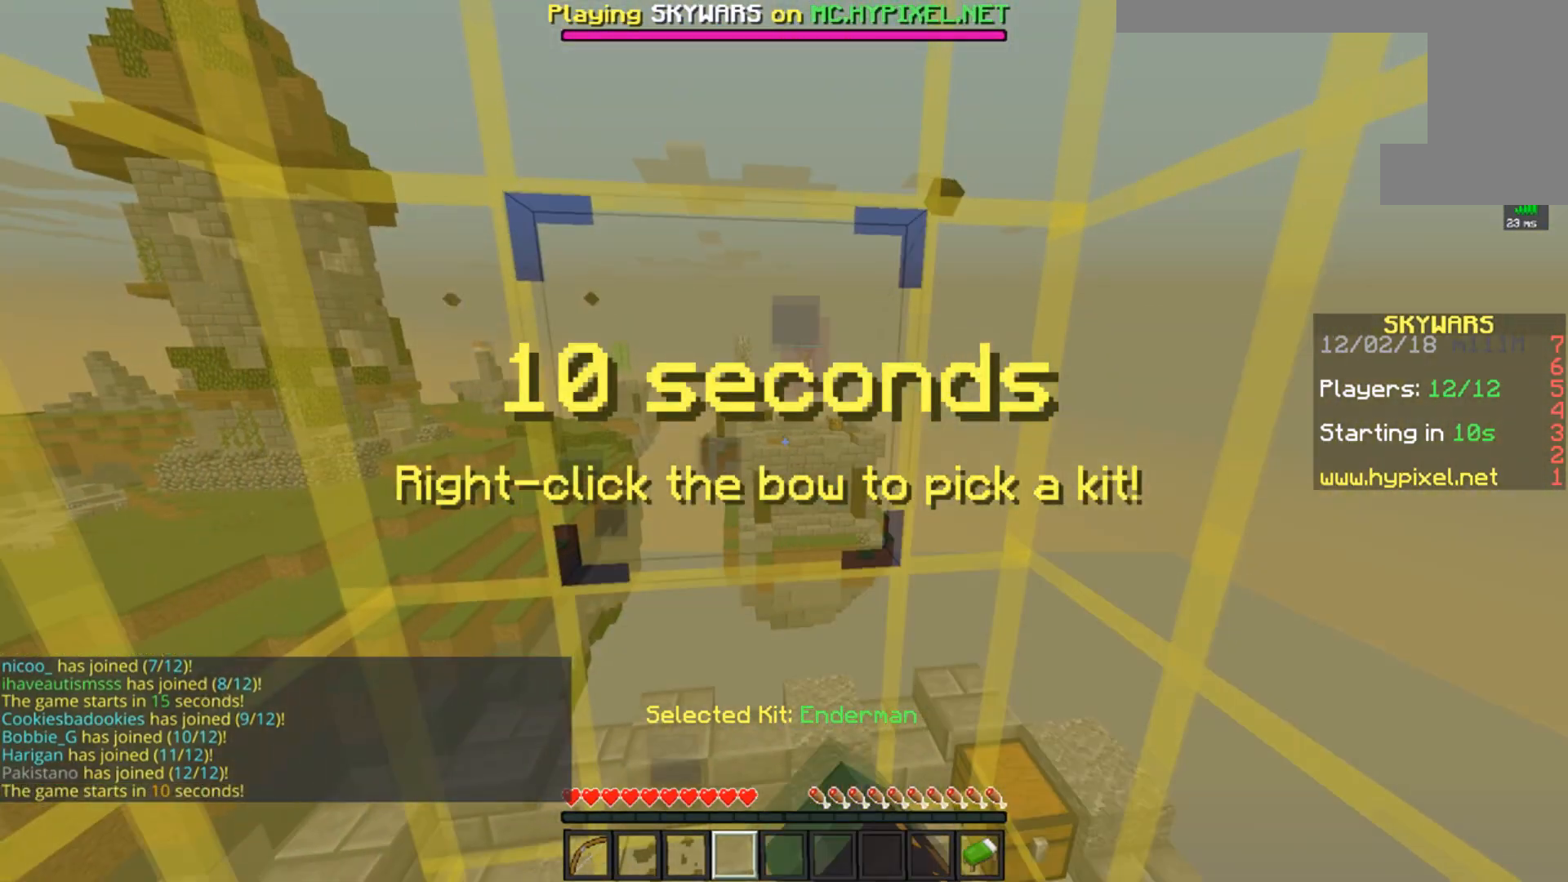
{"keys": ["w"], "mouse": ["left"], "events": [[434, "w", "down"]]}
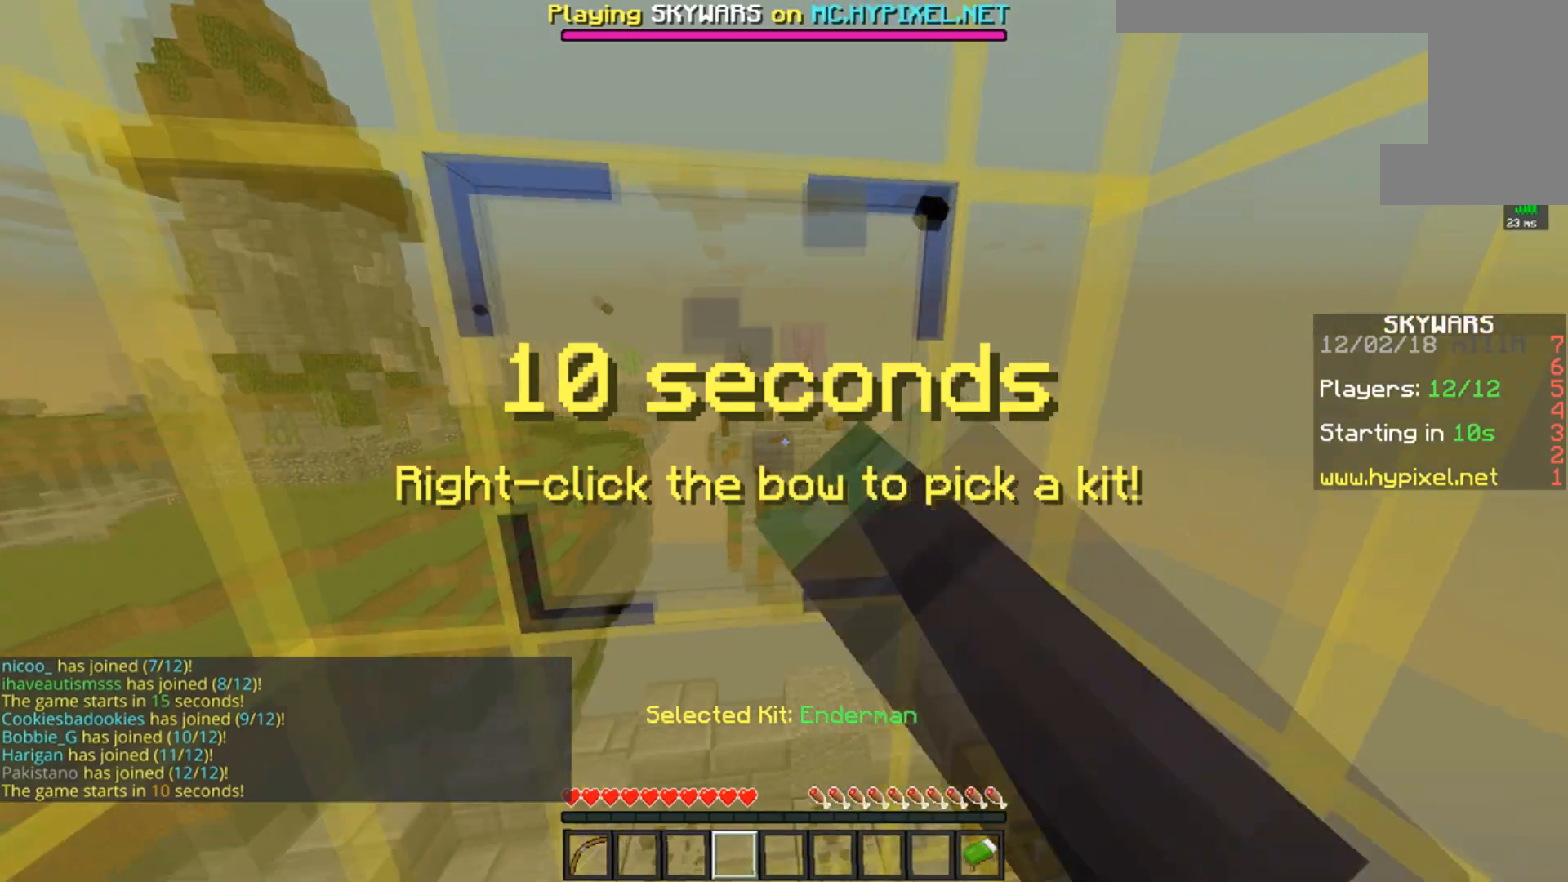
{"keys": [], "mouse": ["right"], "events": [[100, "mouse_left", "up"], [133, "w", "up"], [334, "mouse_right", "down"]]}